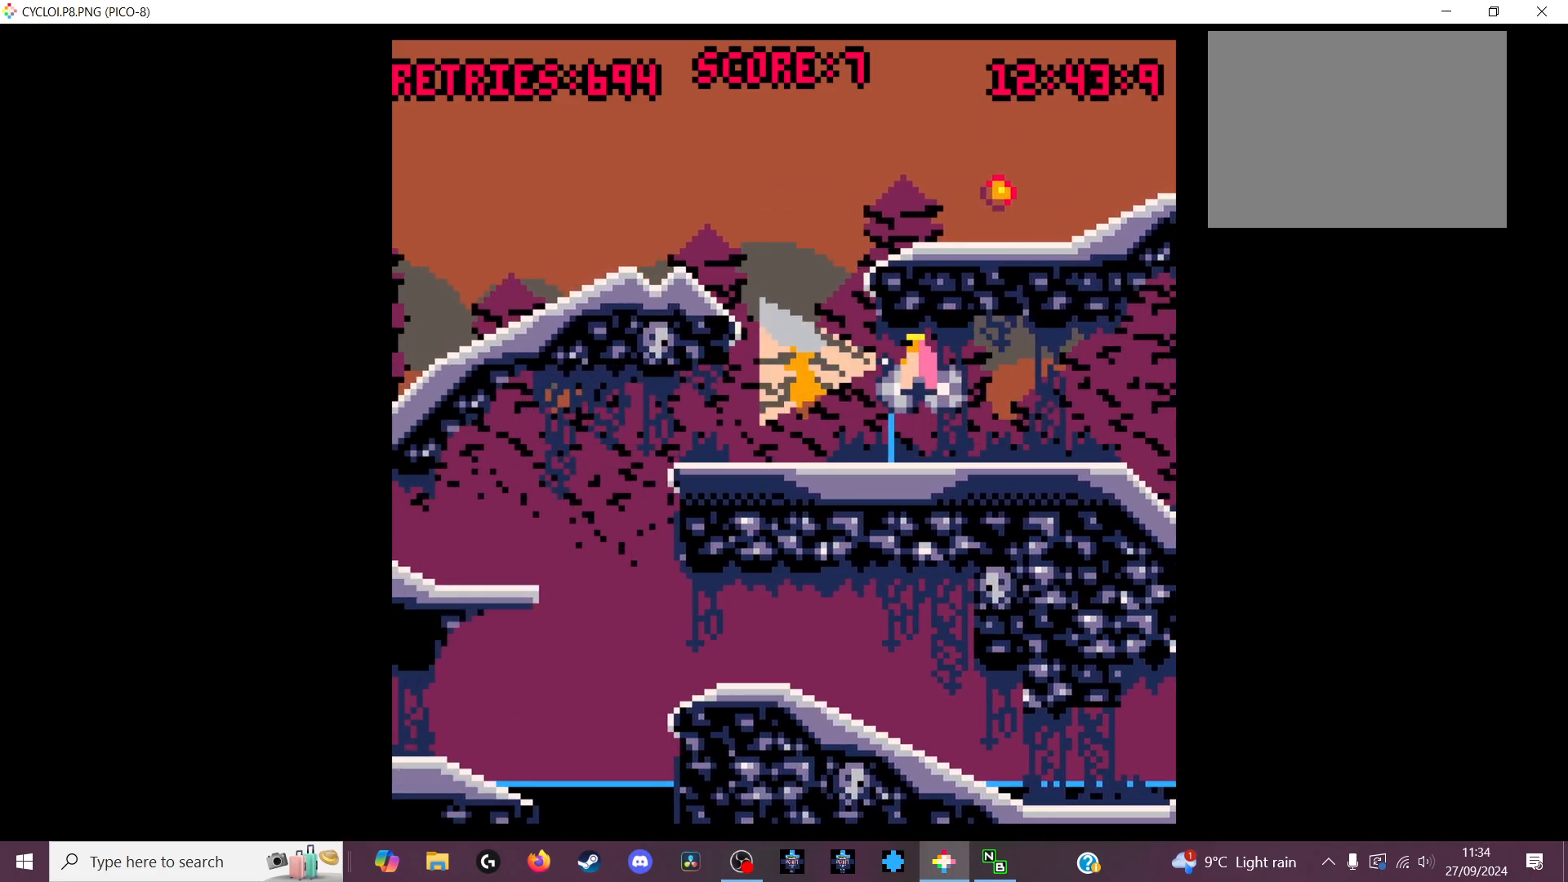
Gameplay with keyboard; each line is a JSON object with the keys held at the frame after it. "events" lists presses ("down") and releases ("up") of "down", "left", "right", "up", "x" and "z" between this image and that frame as [ms after this image, input, new state], when the widget could be followed in between. No other keys are recorded. Mouse input is not recorded.
{"keys": [], "events": [[67, "x", "up"], [367, "z", "down"], [467, "z", "up"]]}
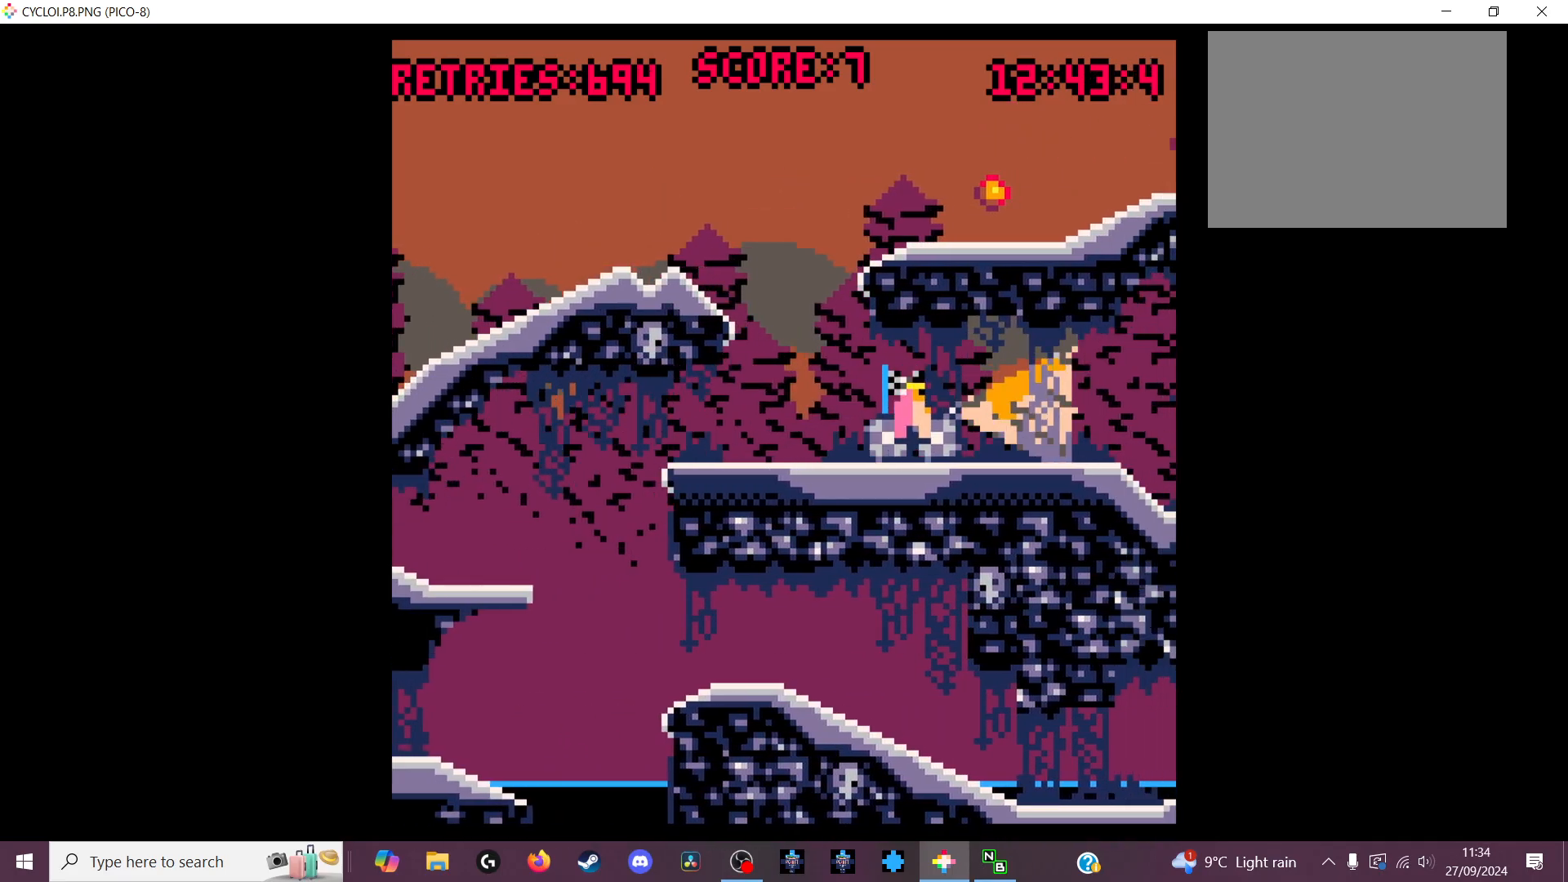
{"keys": ["z"], "events": [[433, "z", "down"]]}
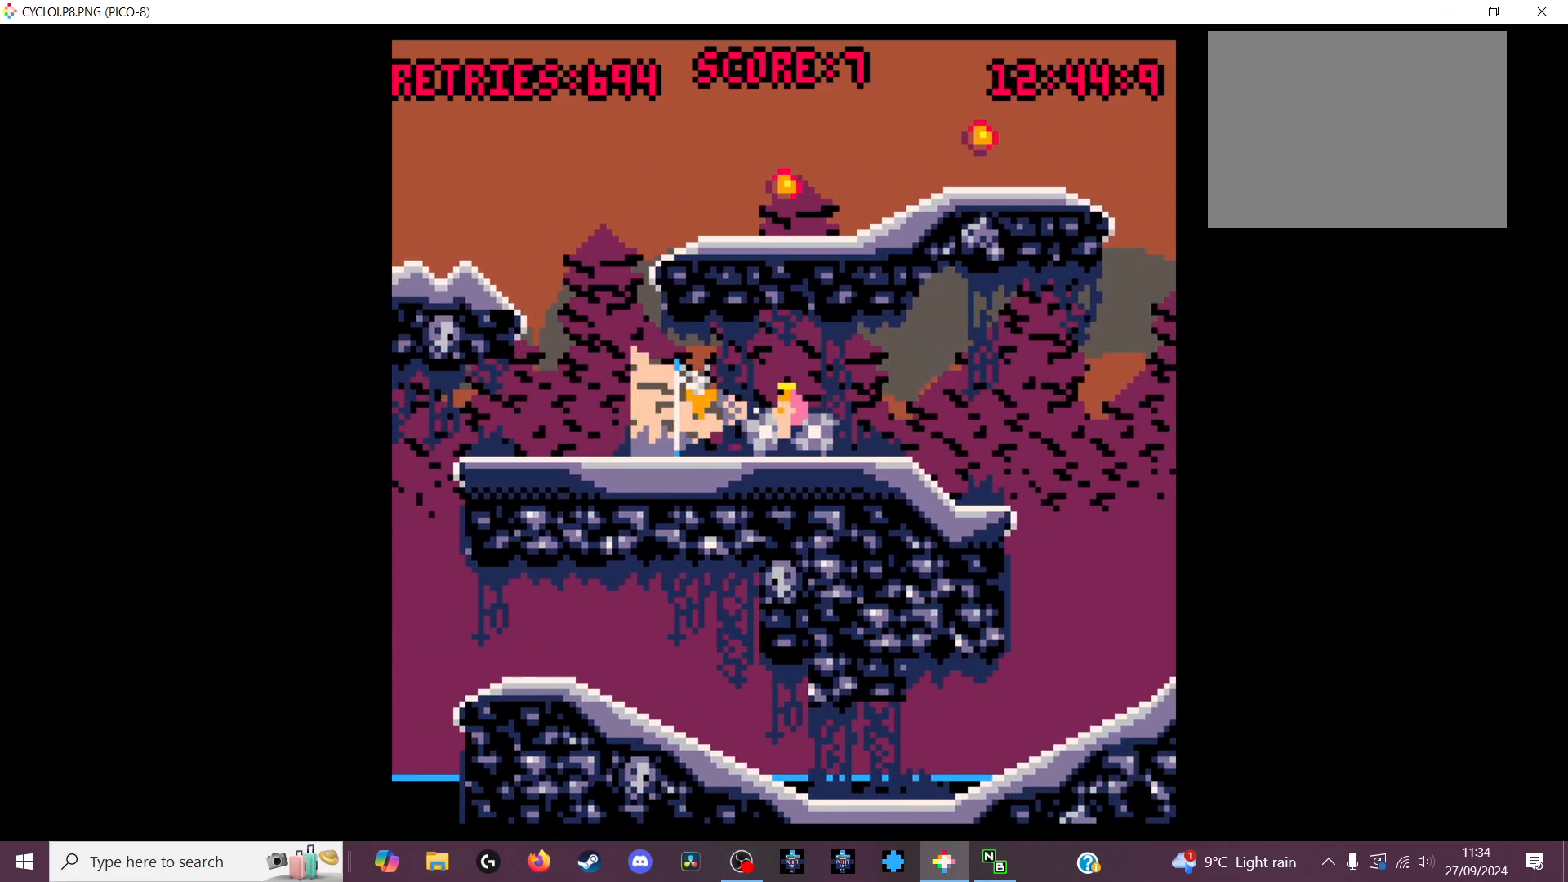
{"keys": [], "events": [[33, "z", "up"]]}
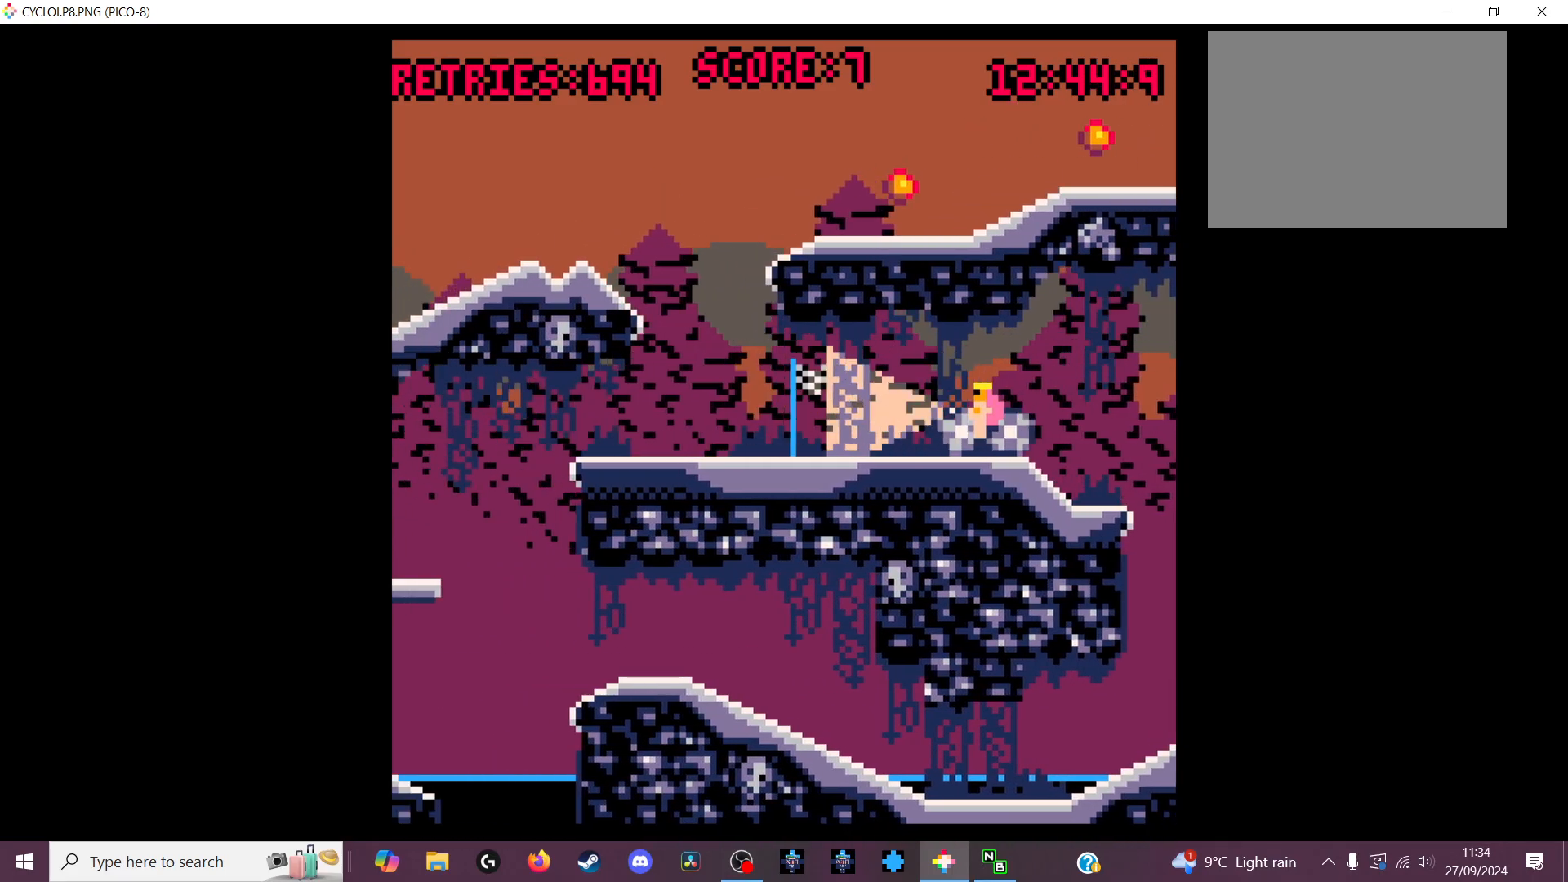
{"keys": [], "events": []}
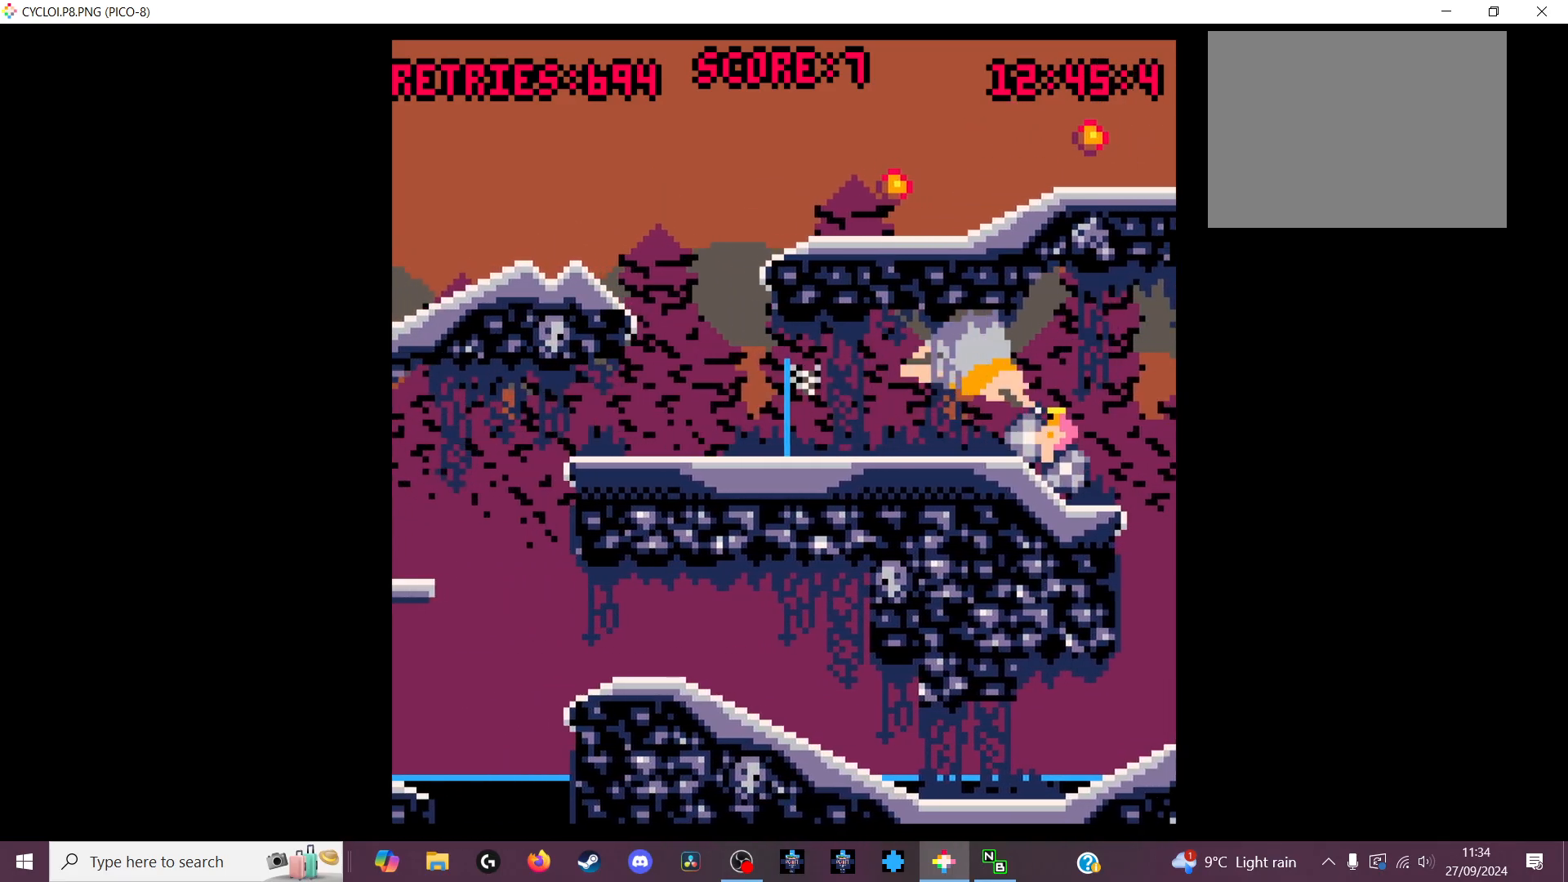
{"keys": [], "events": []}
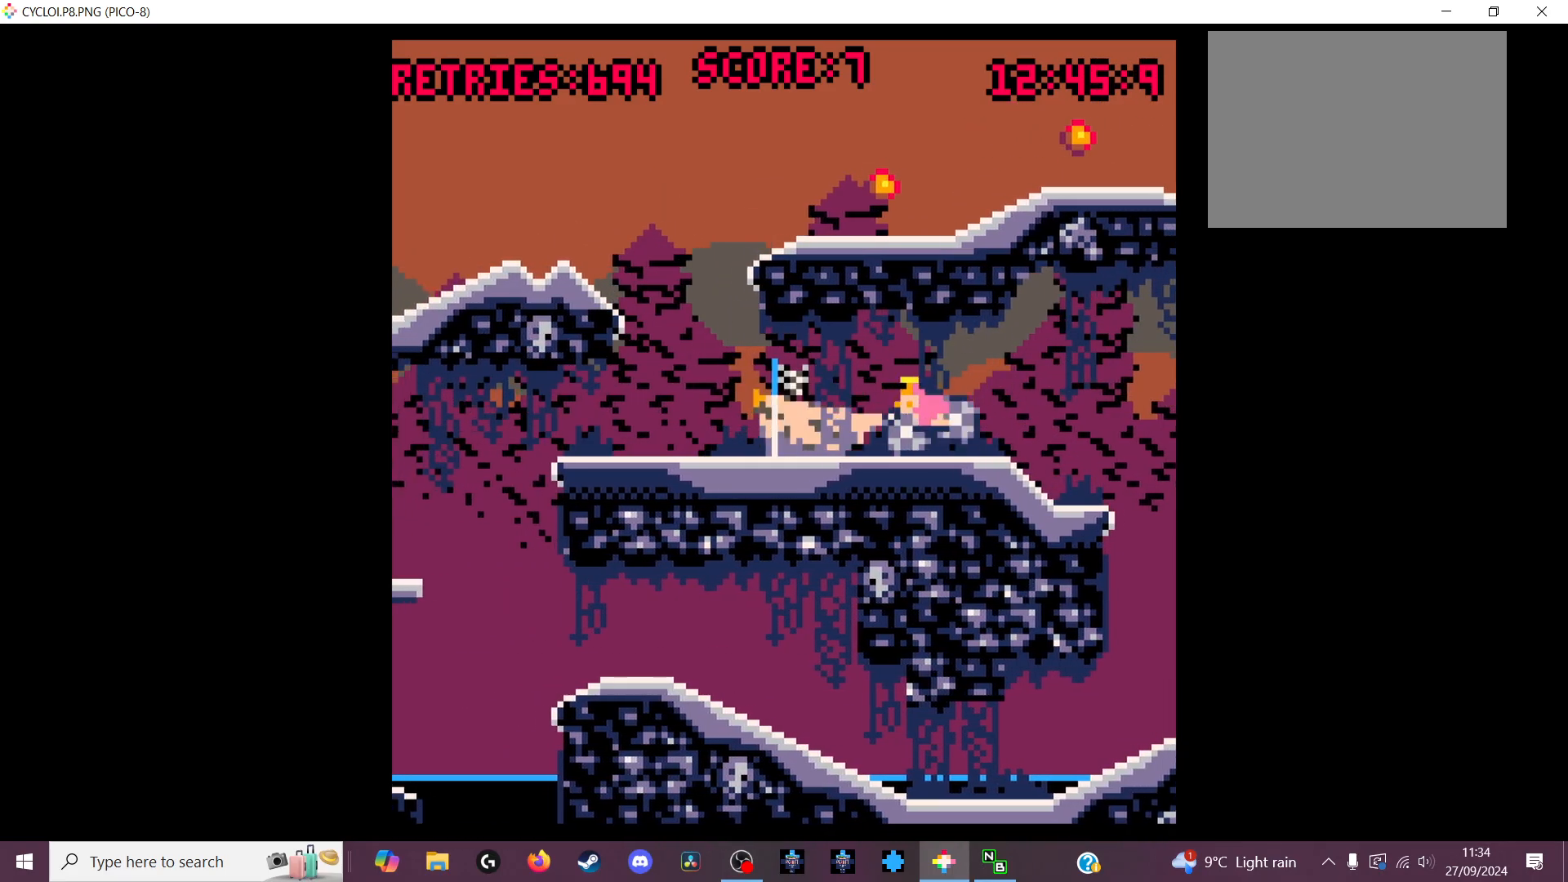
{"keys": [], "events": [[133, "z", "down"], [267, "z", "up"]]}
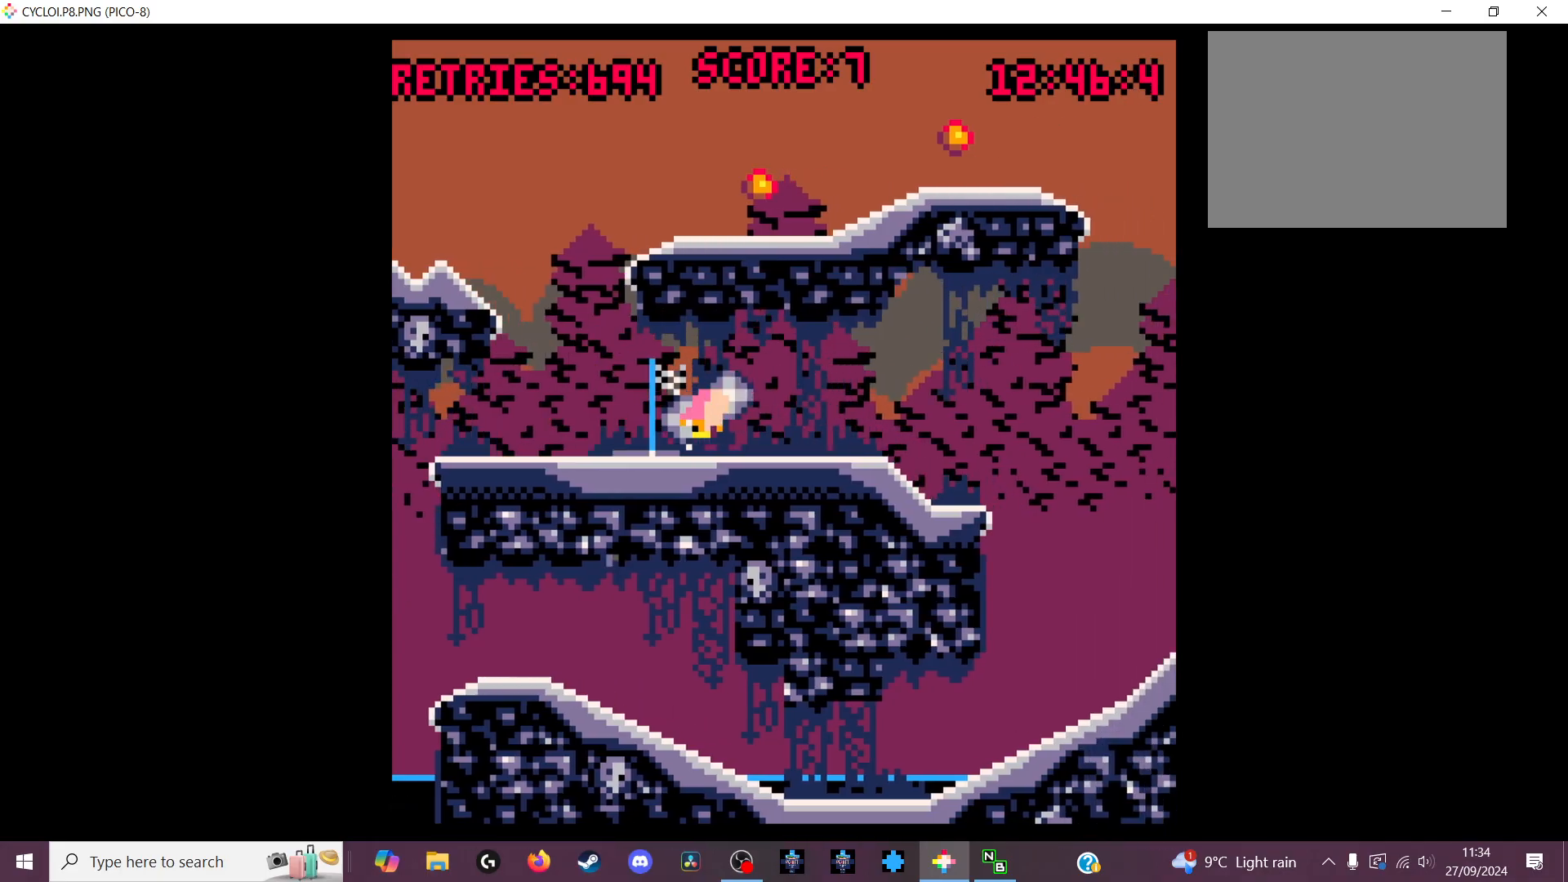
{"keys": [], "events": [[400, "x", "down"], [500, "x", "up"]]}
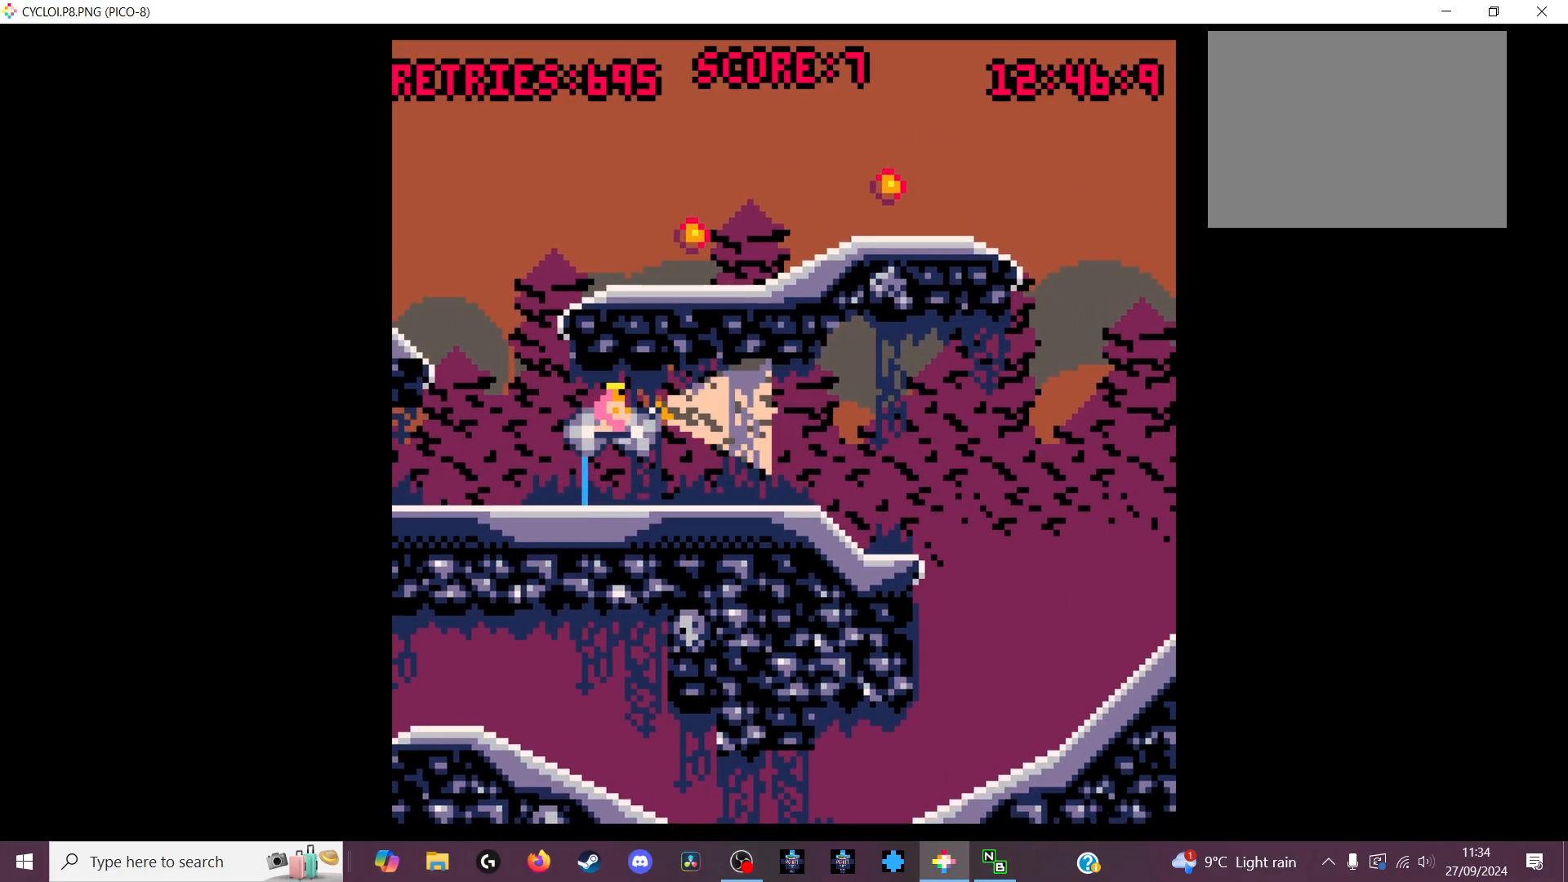
{"keys": [], "events": []}
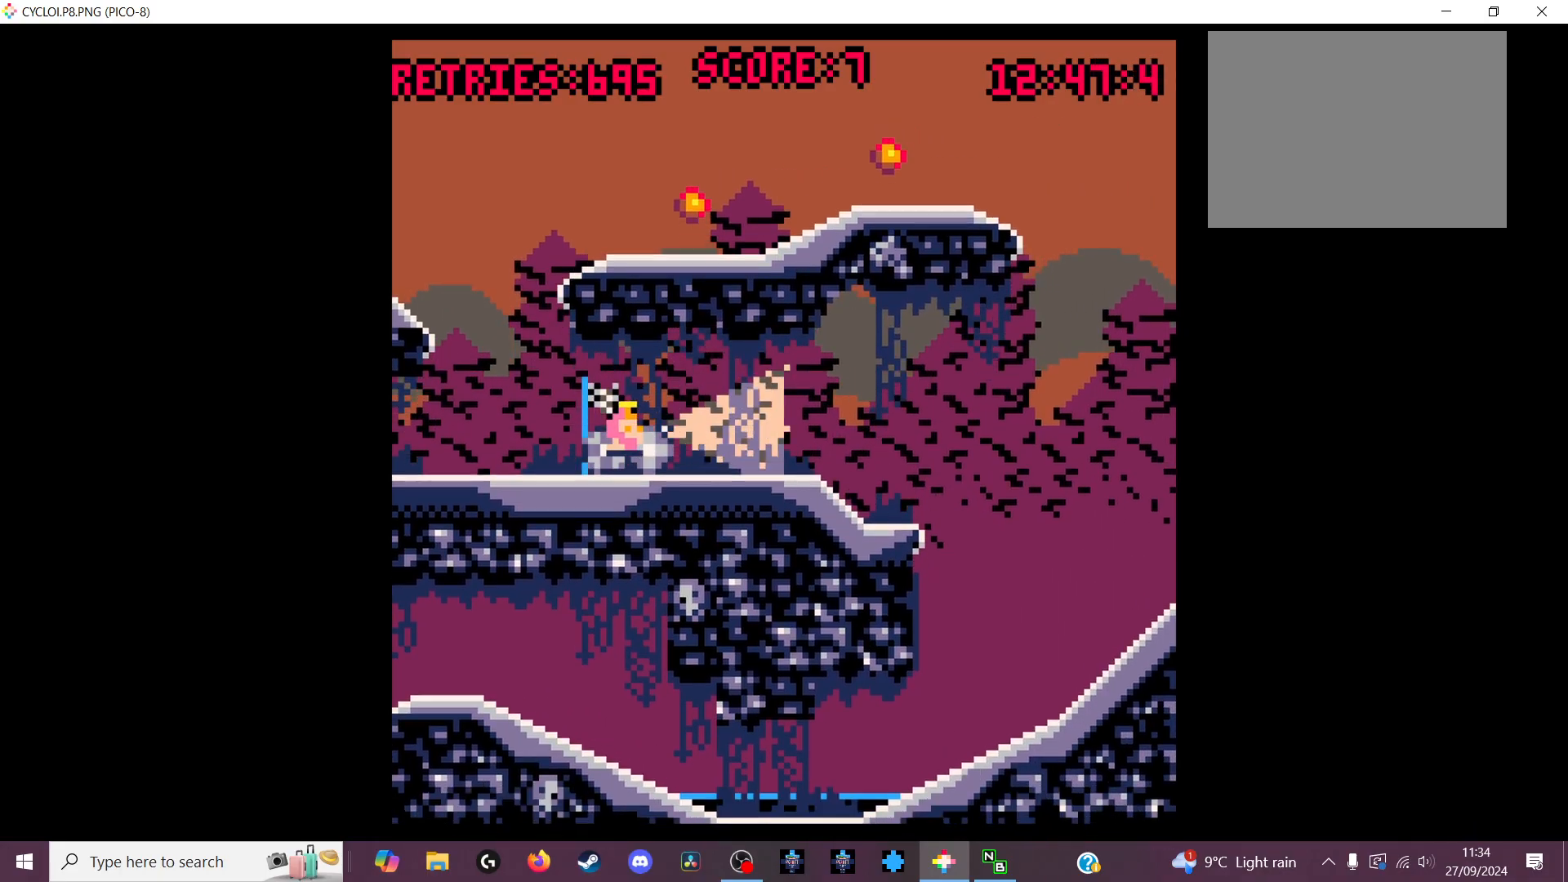
{"keys": [], "events": [[233, "z", "down"], [333, "z", "up"]]}
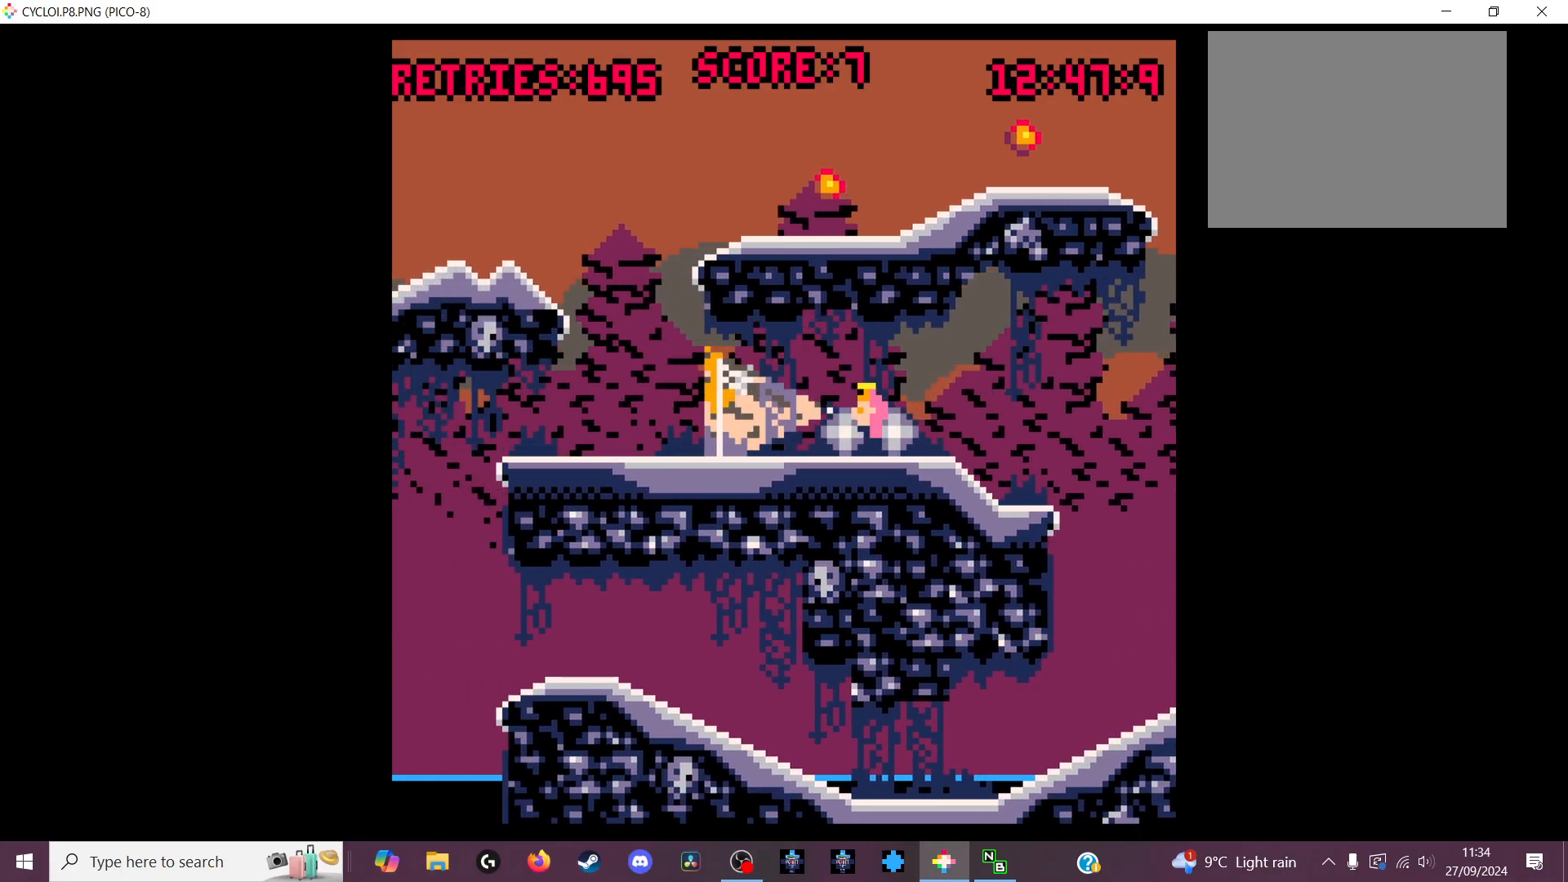
{"keys": [], "events": []}
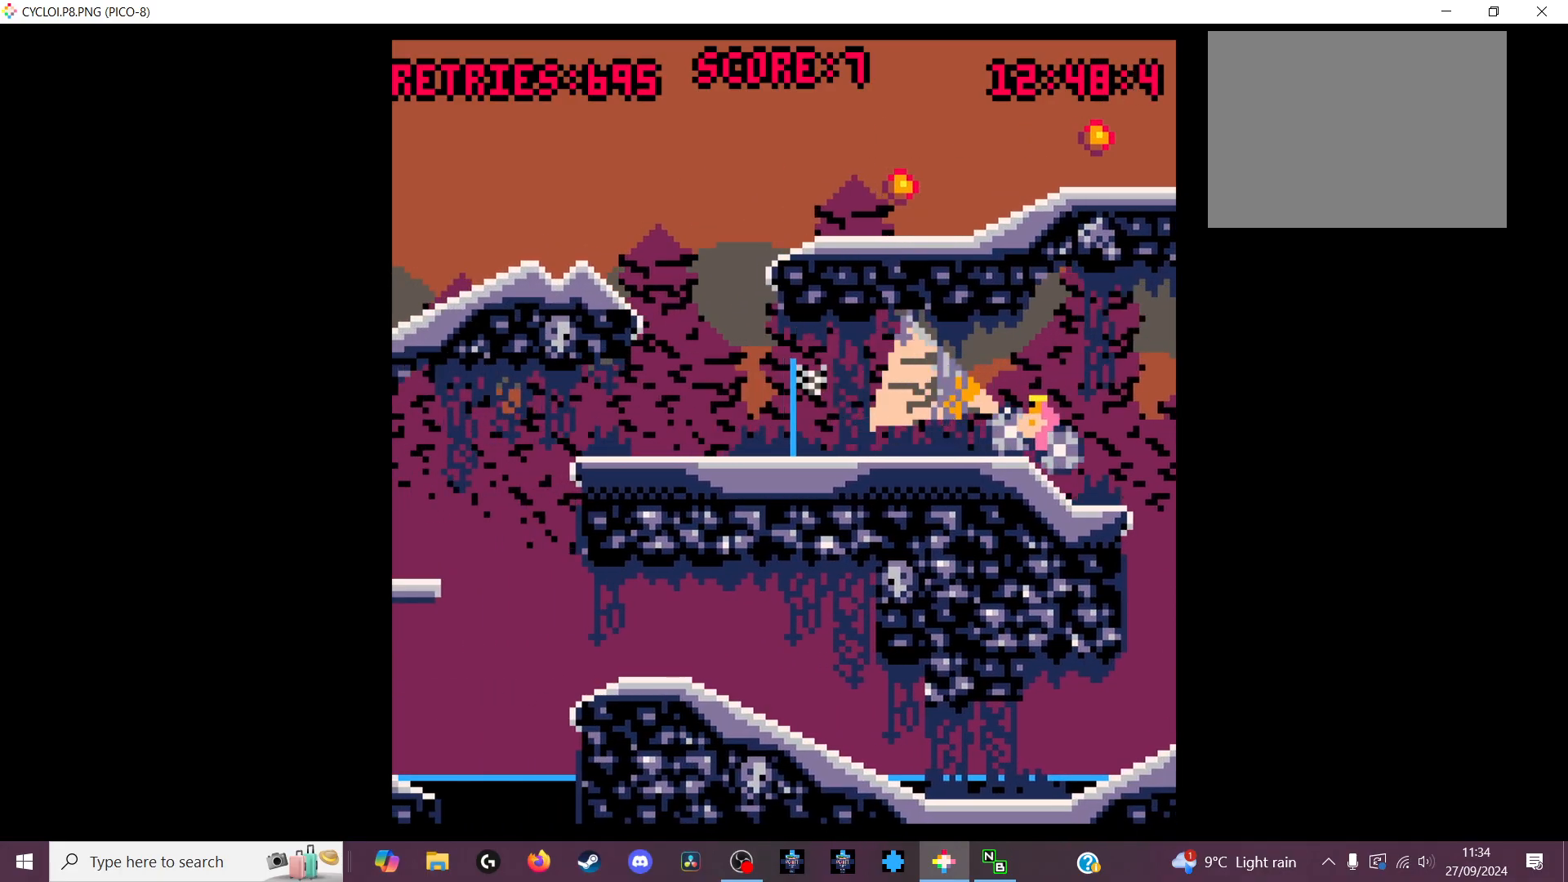
{"keys": [], "events": []}
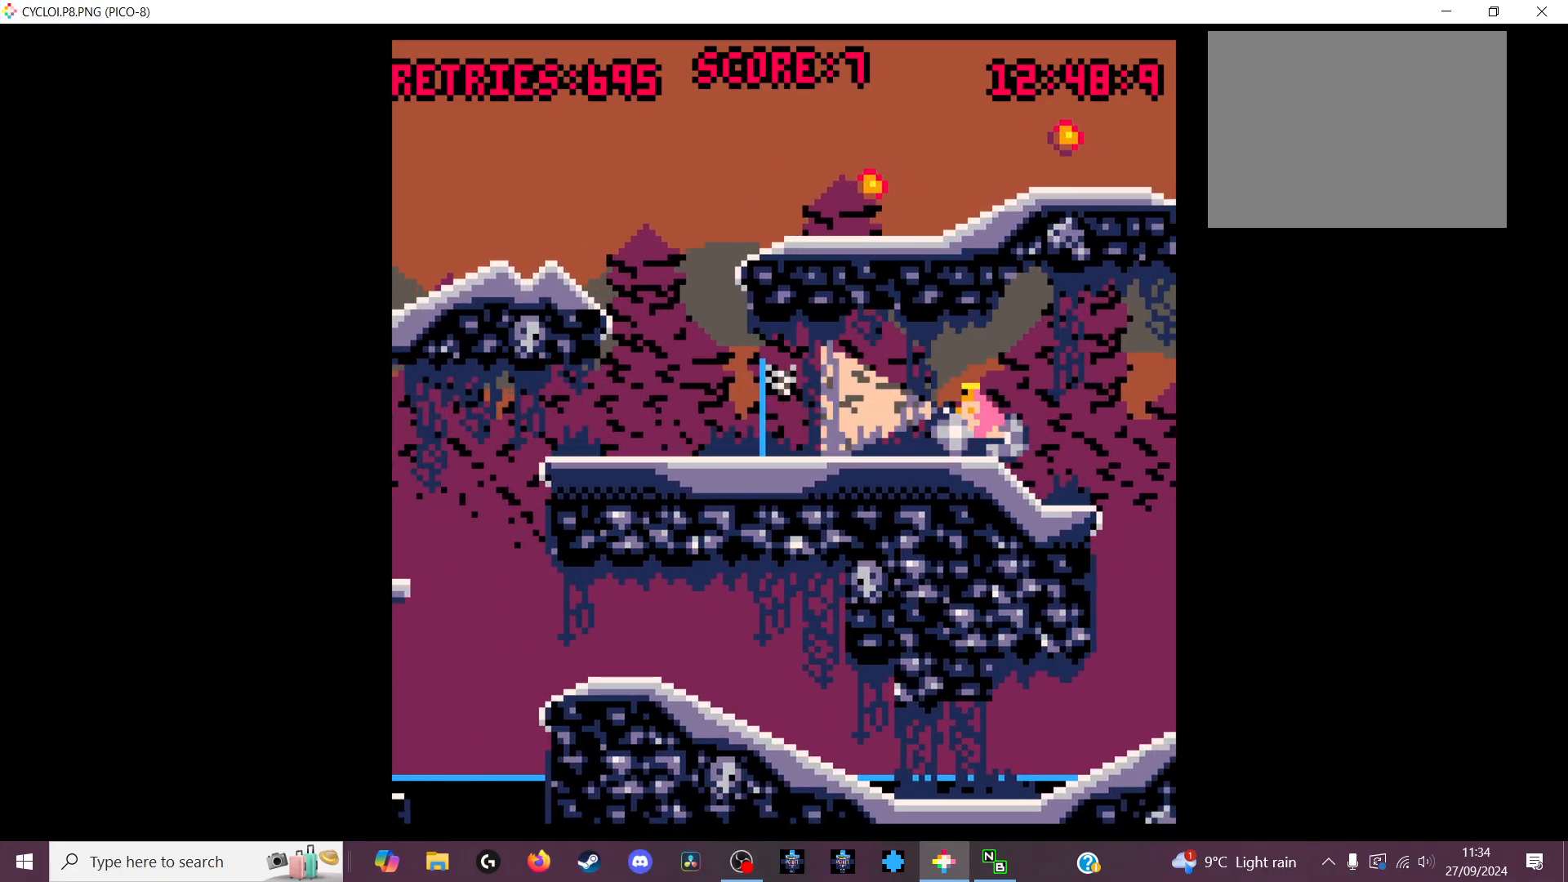
{"keys": [], "events": [[333, "z", "down"], [400, "z", "up"]]}
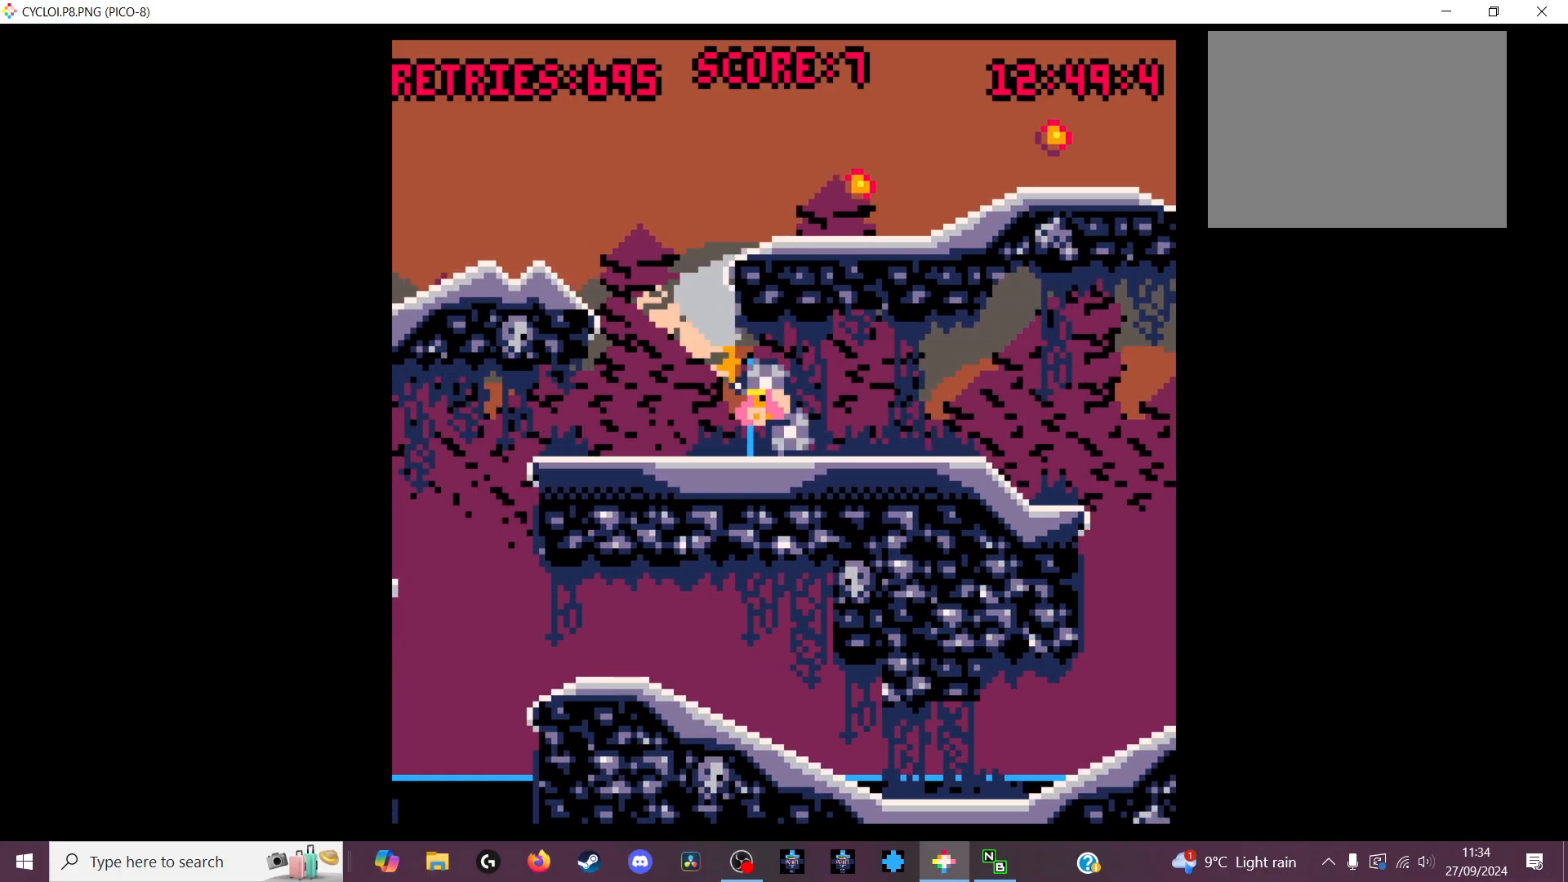
{"keys": [], "events": []}
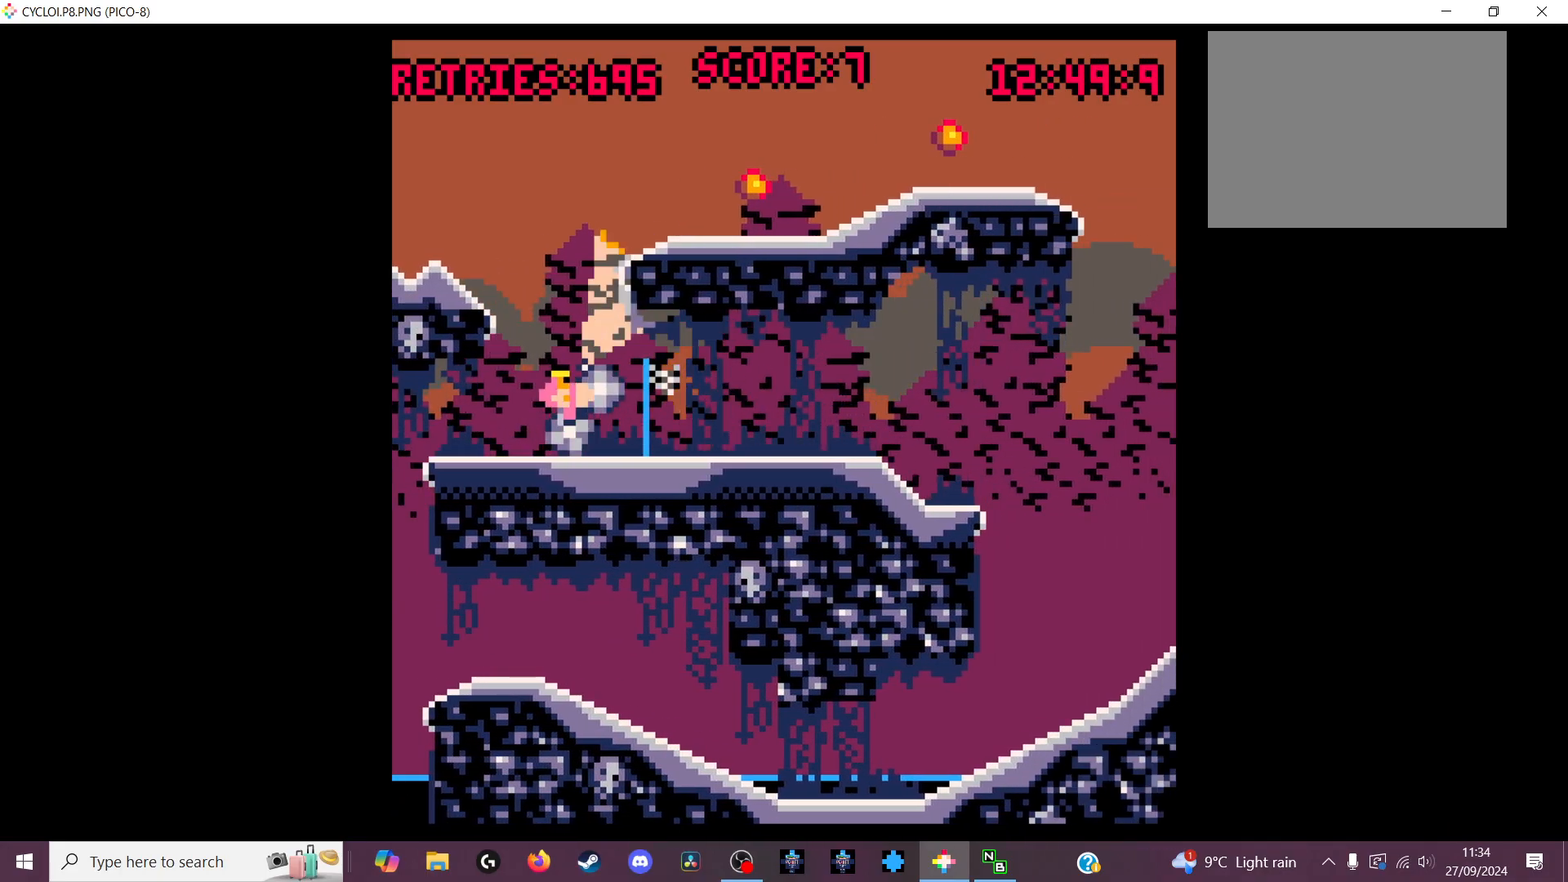
{"keys": [], "events": []}
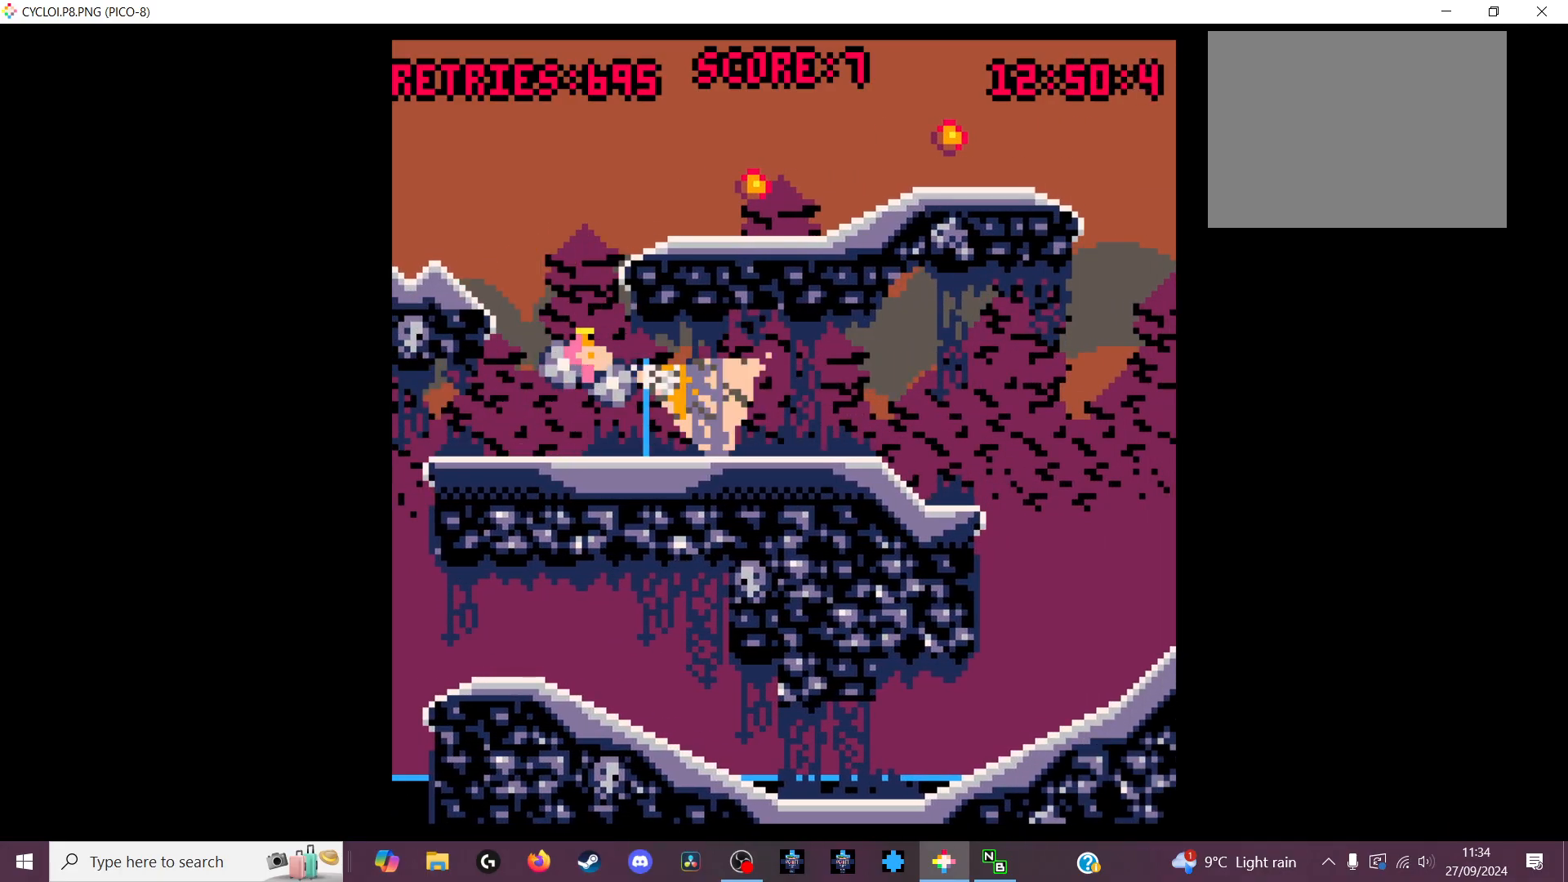
{"keys": [], "events": []}
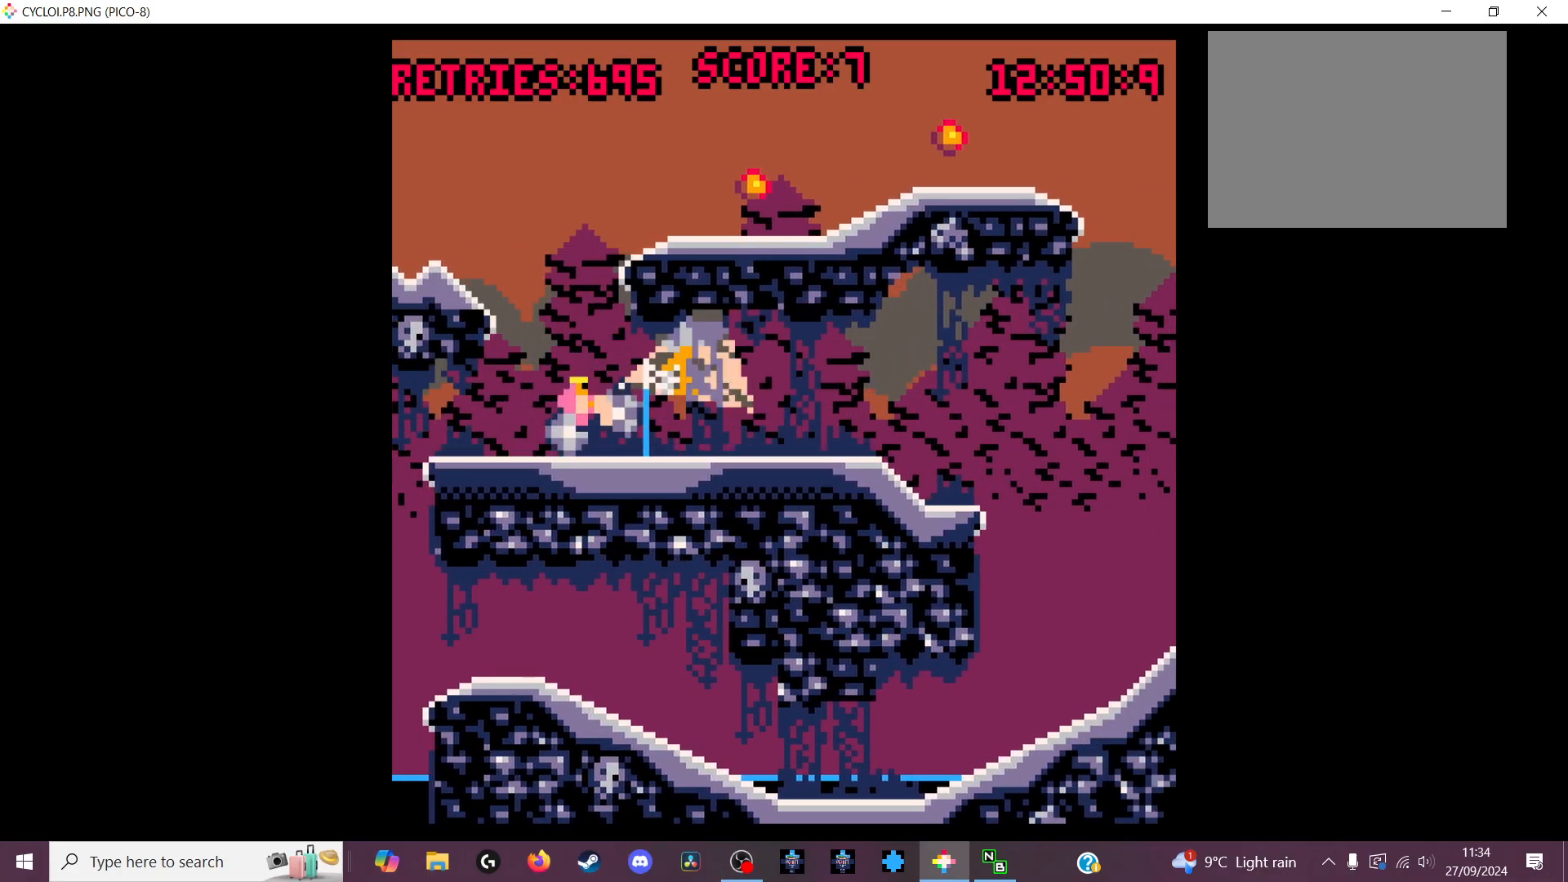
{"keys": [], "events": [[233, "x", "down"], [333, "x", "up"]]}
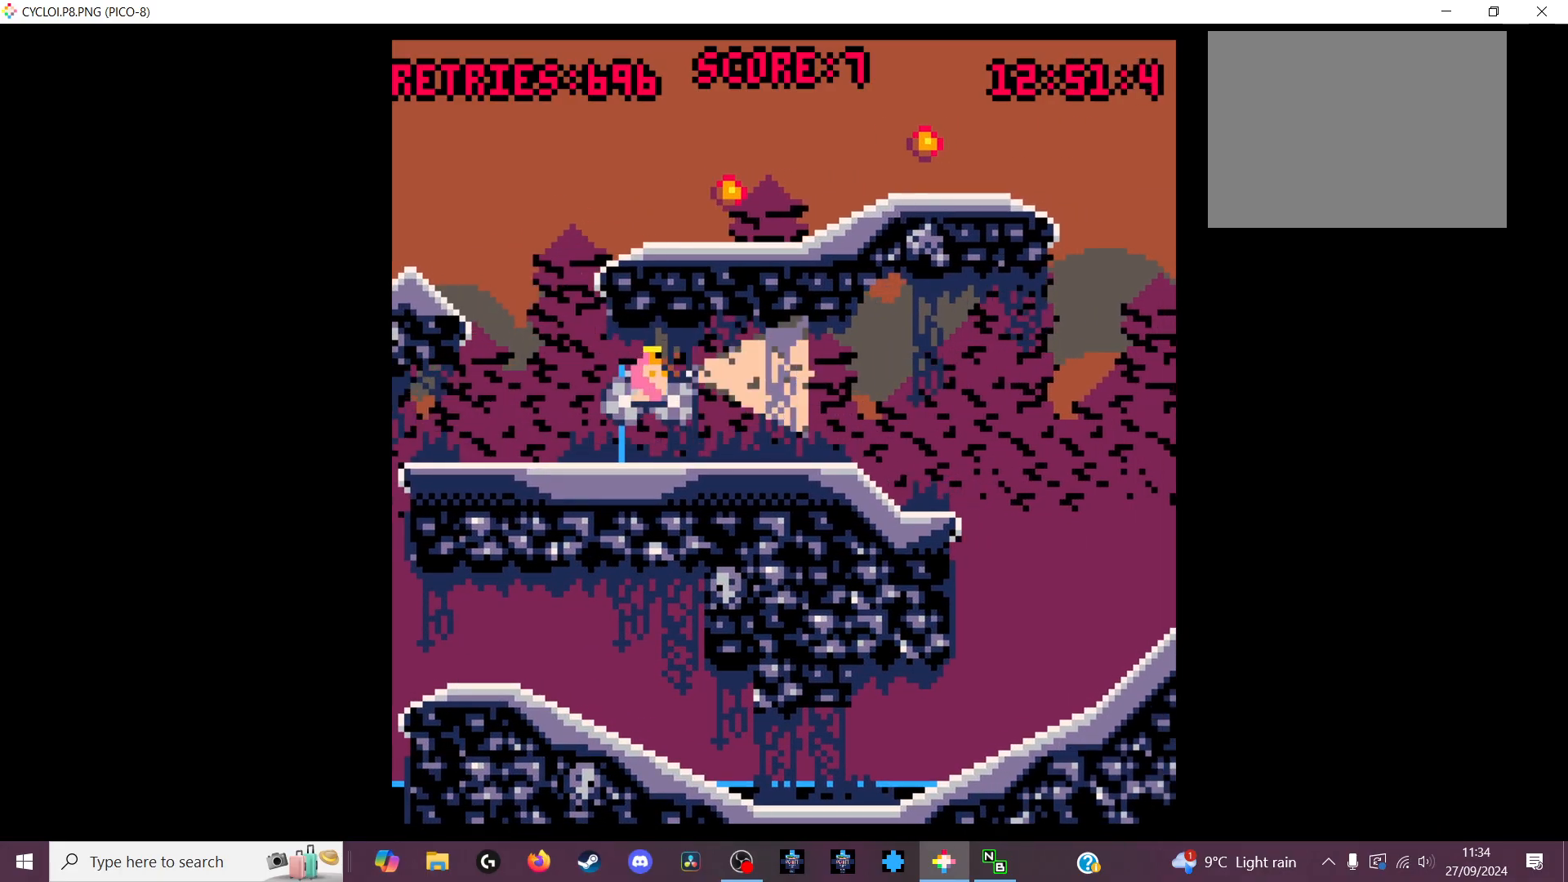
{"keys": [], "events": []}
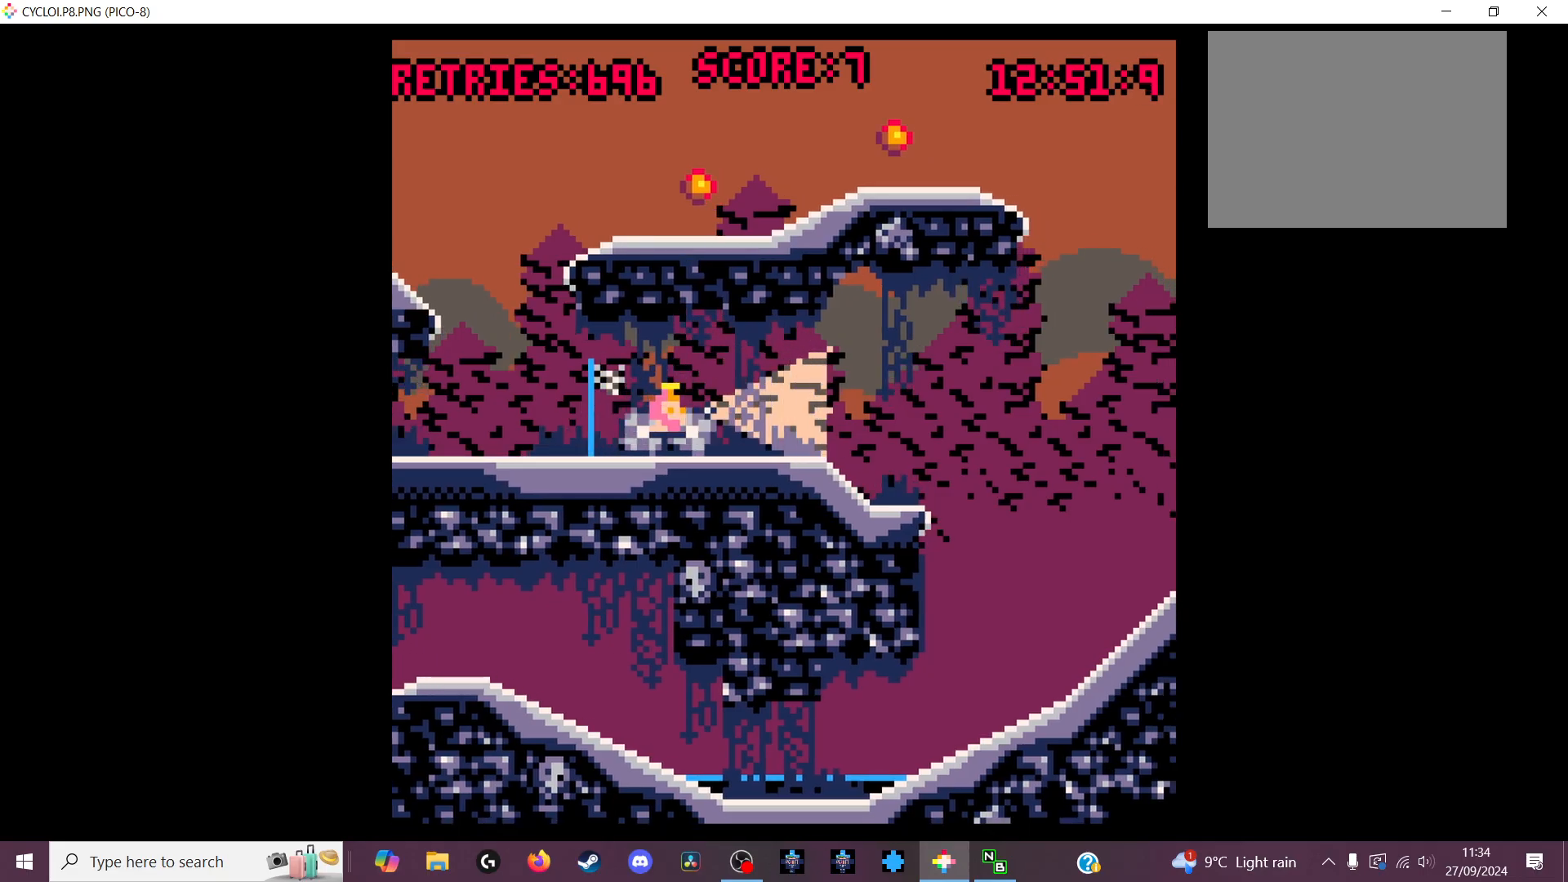
{"keys": [], "events": [[100, "z", "down"], [167, "z", "up"]]}
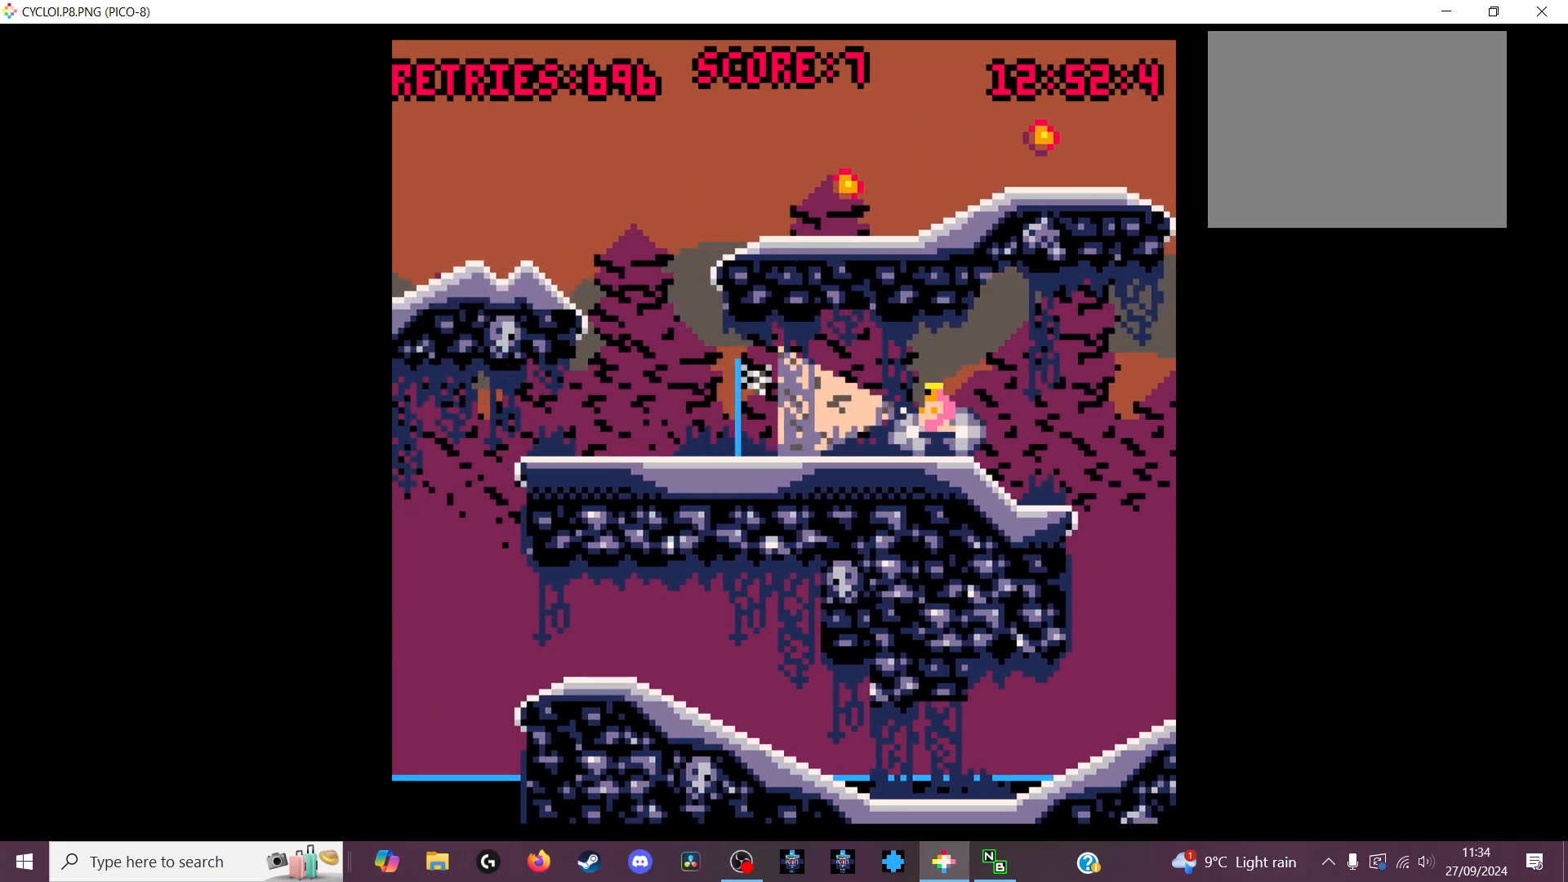
{"keys": [], "events": []}
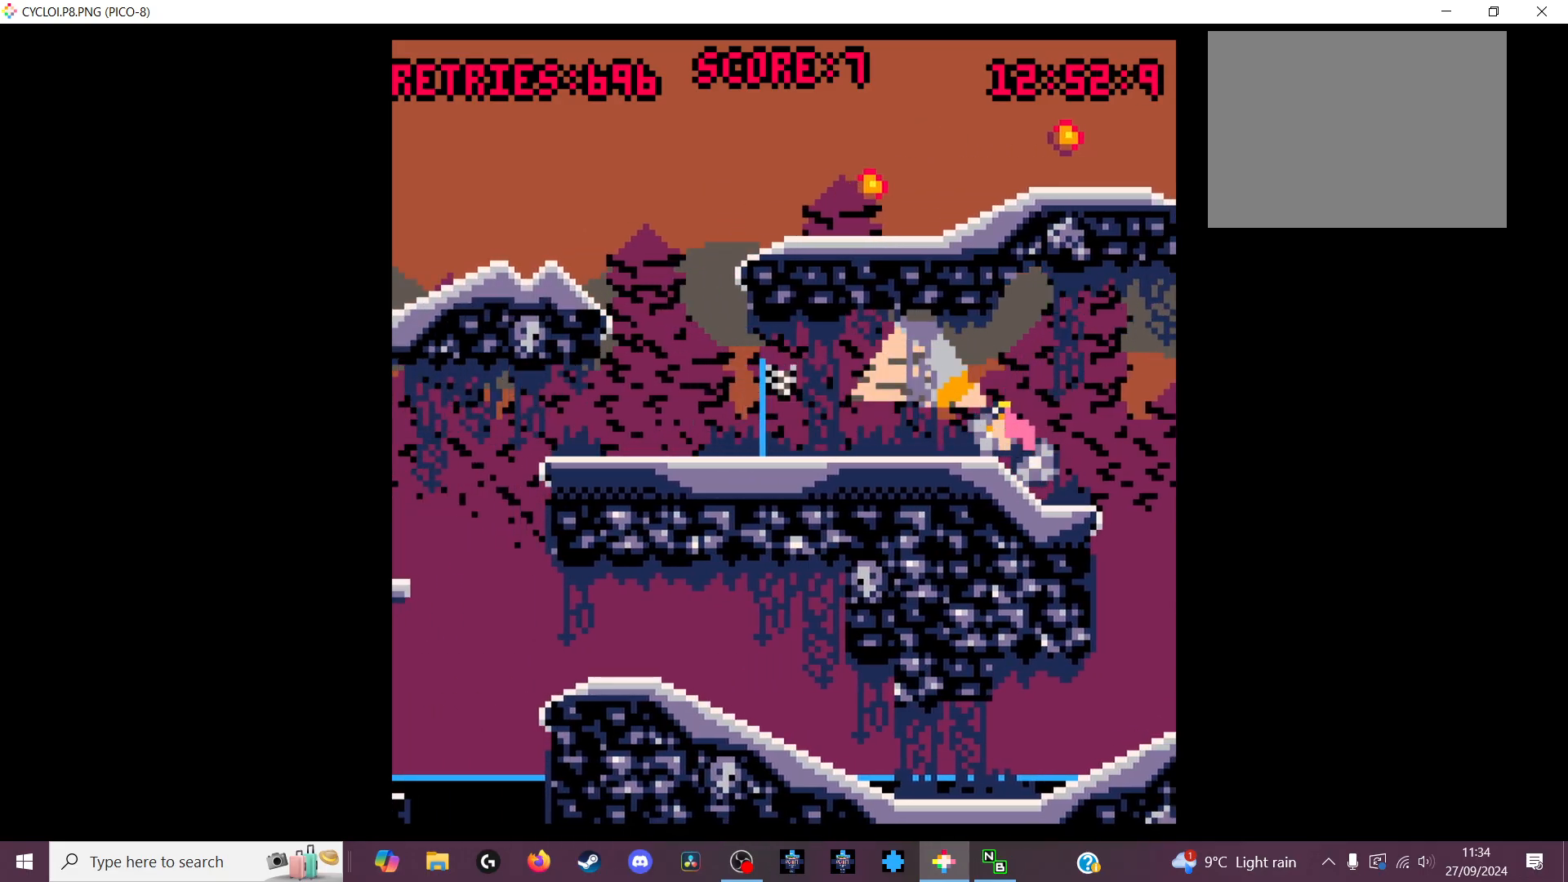
{"keys": [], "events": []}
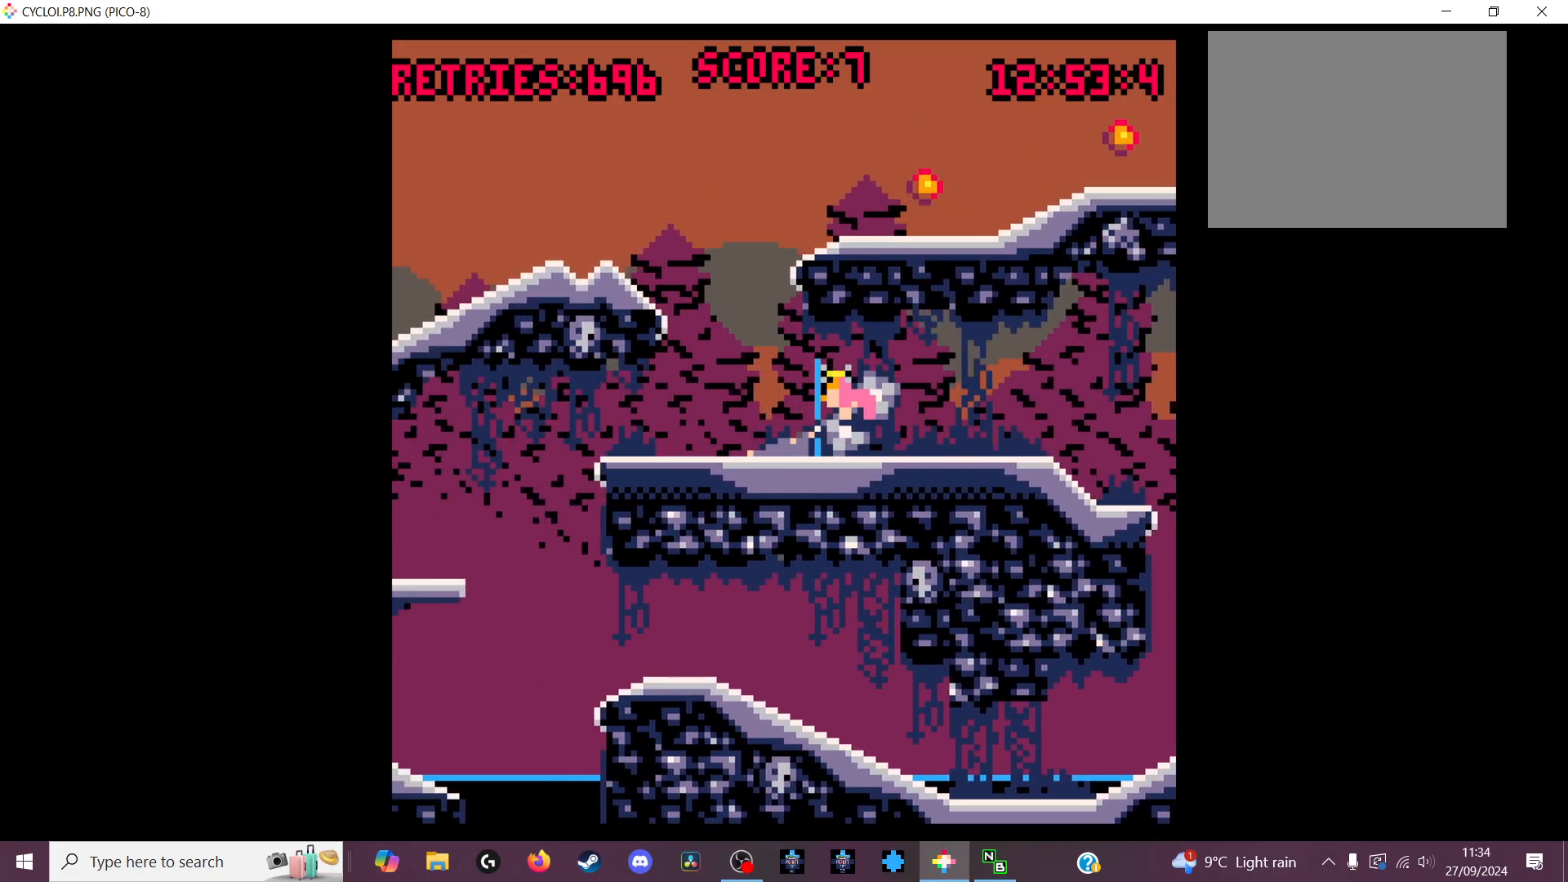
{"keys": [], "events": [[33, "z", "down"], [133, "z", "up"]]}
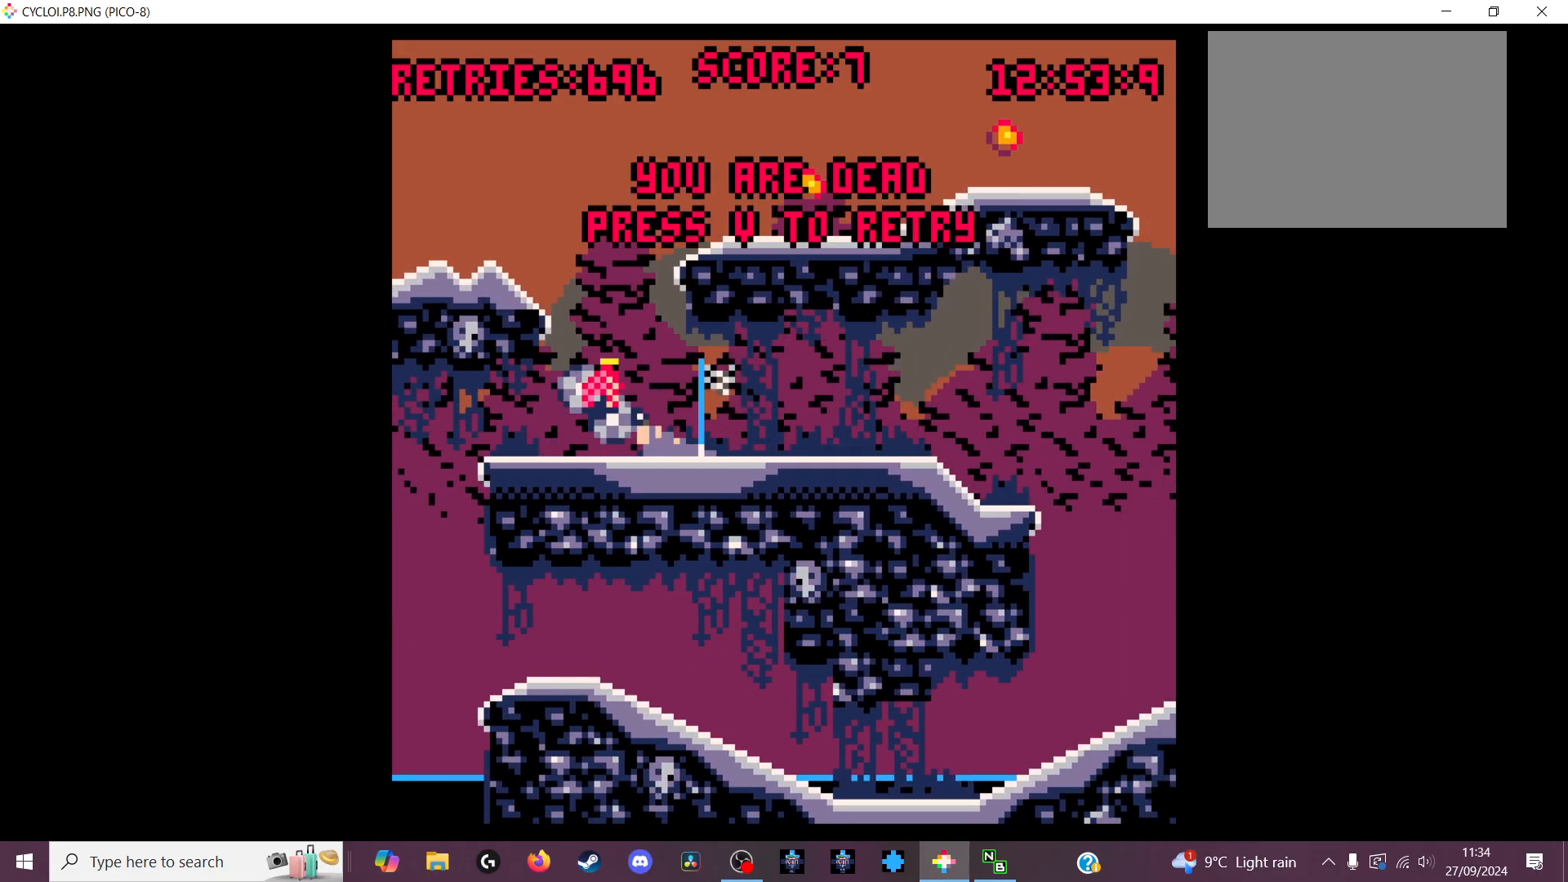
{"keys": ["x"], "events": [[433, "x", "down"]]}
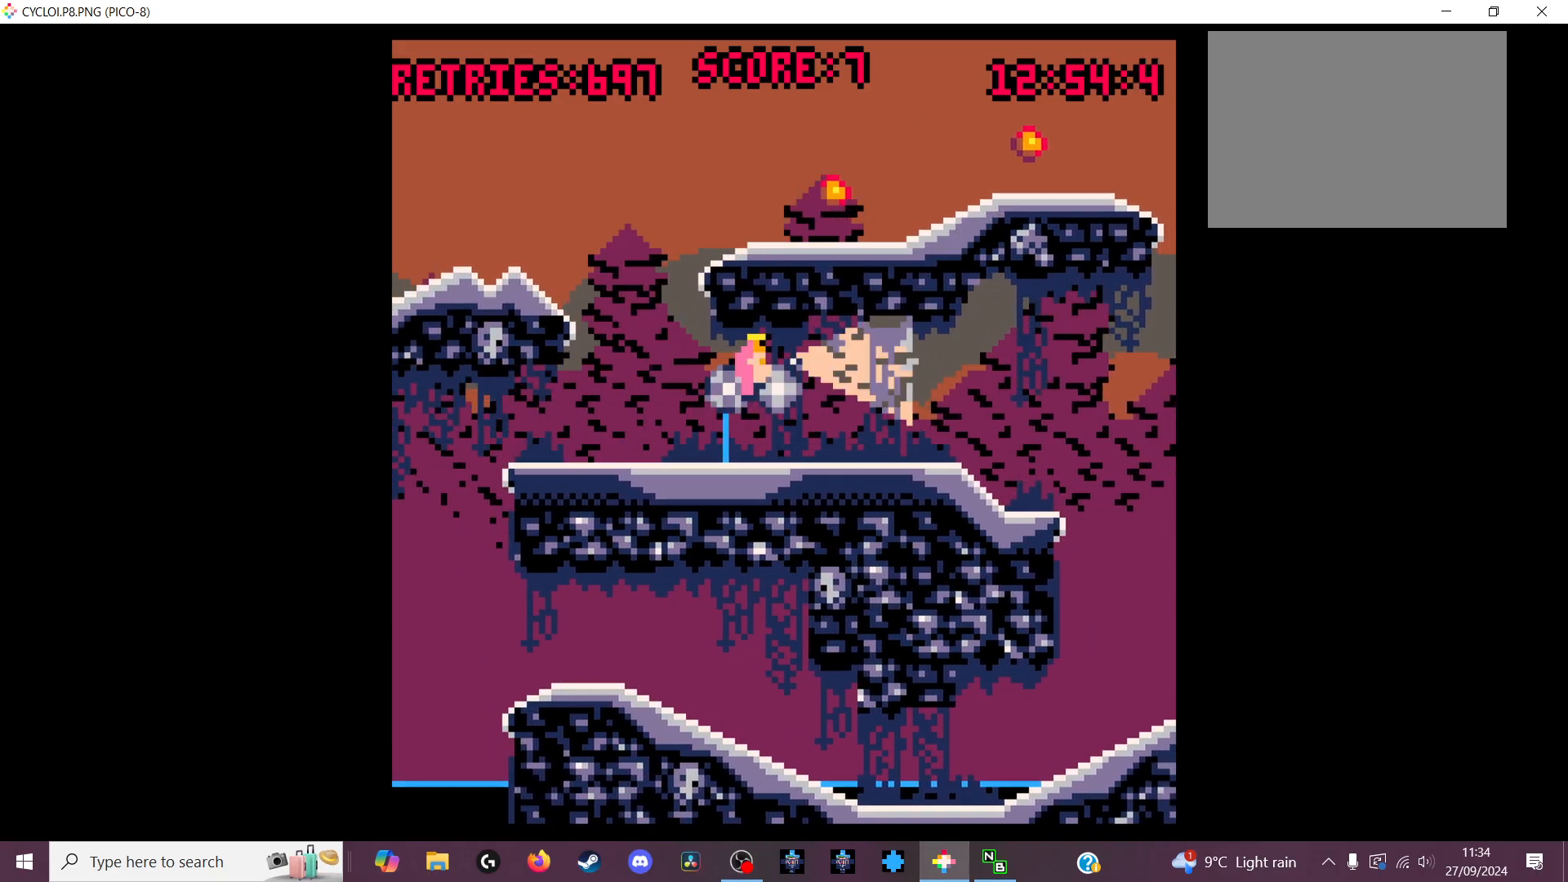
{"keys": [], "events": [[33, "x", "up"]]}
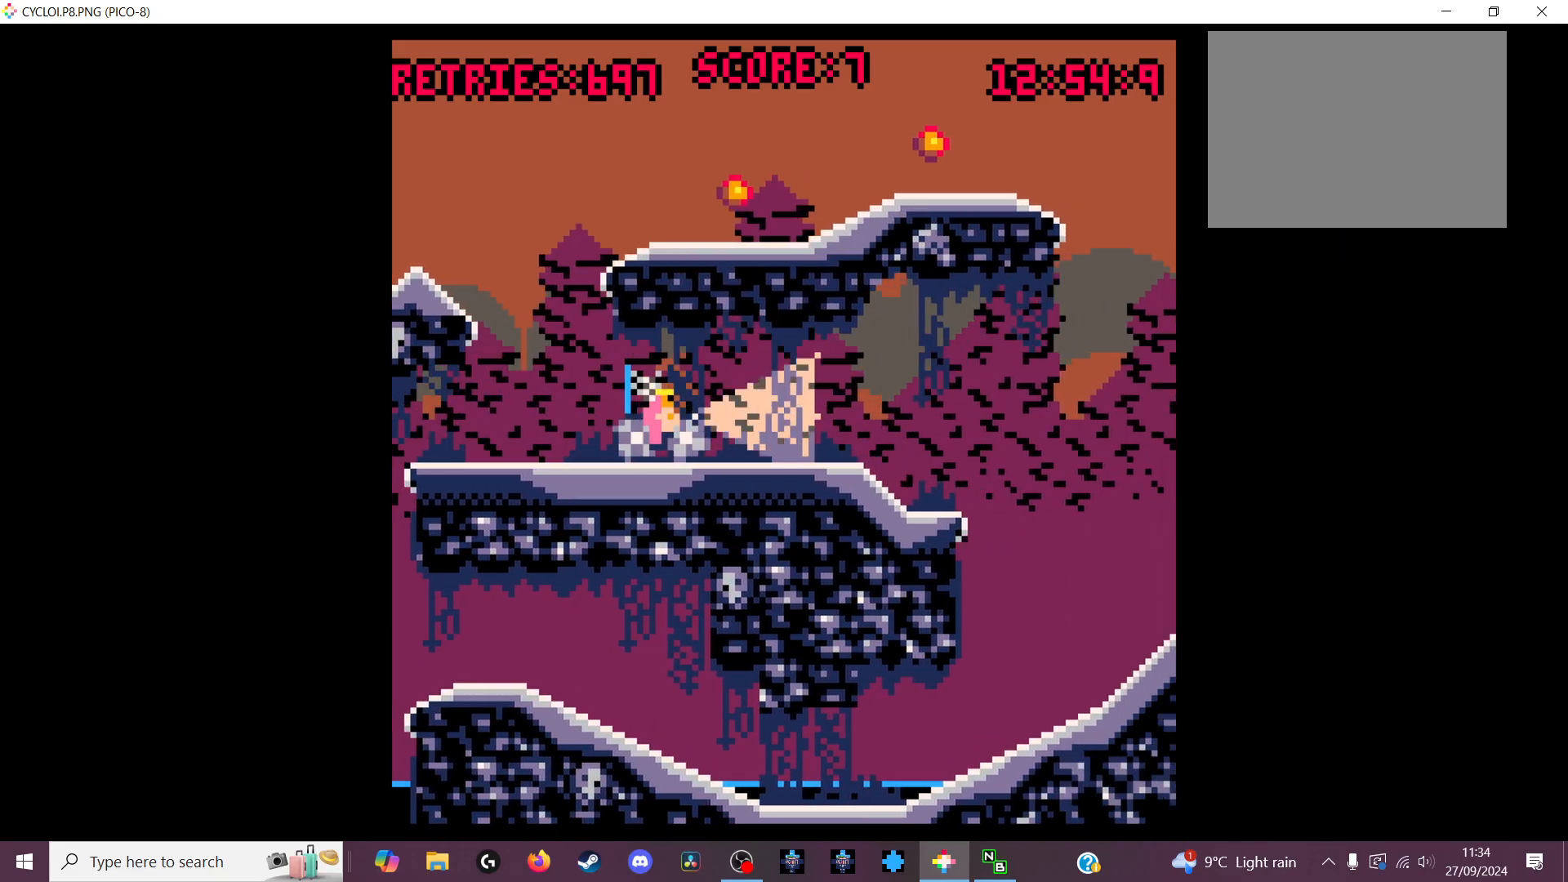
{"keys": [], "events": [[267, "z", "down"], [367, "z", "up"]]}
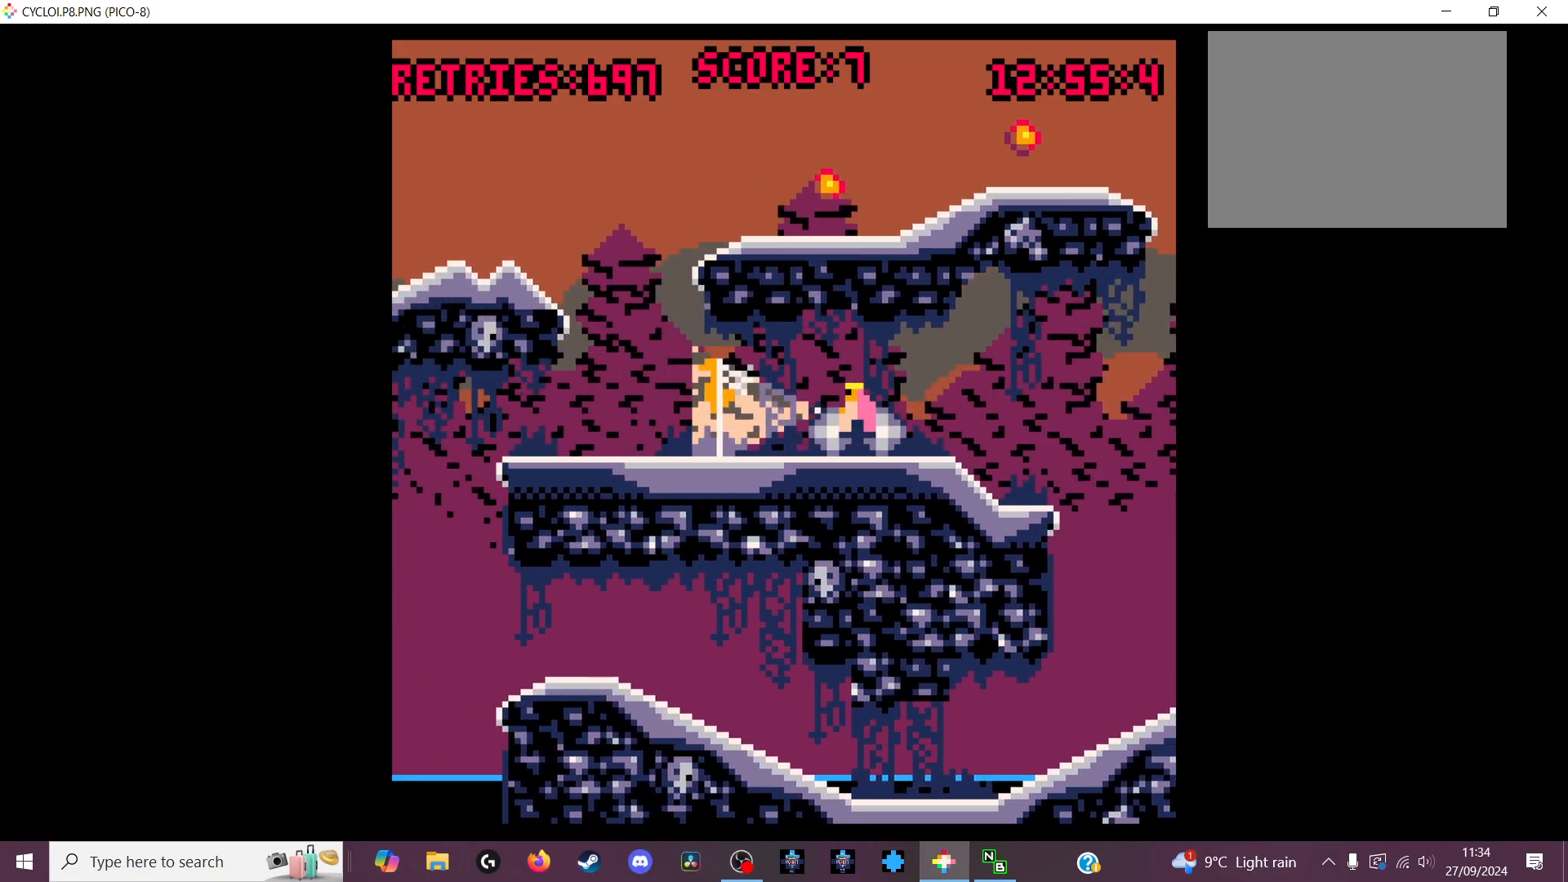
{"keys": [], "events": []}
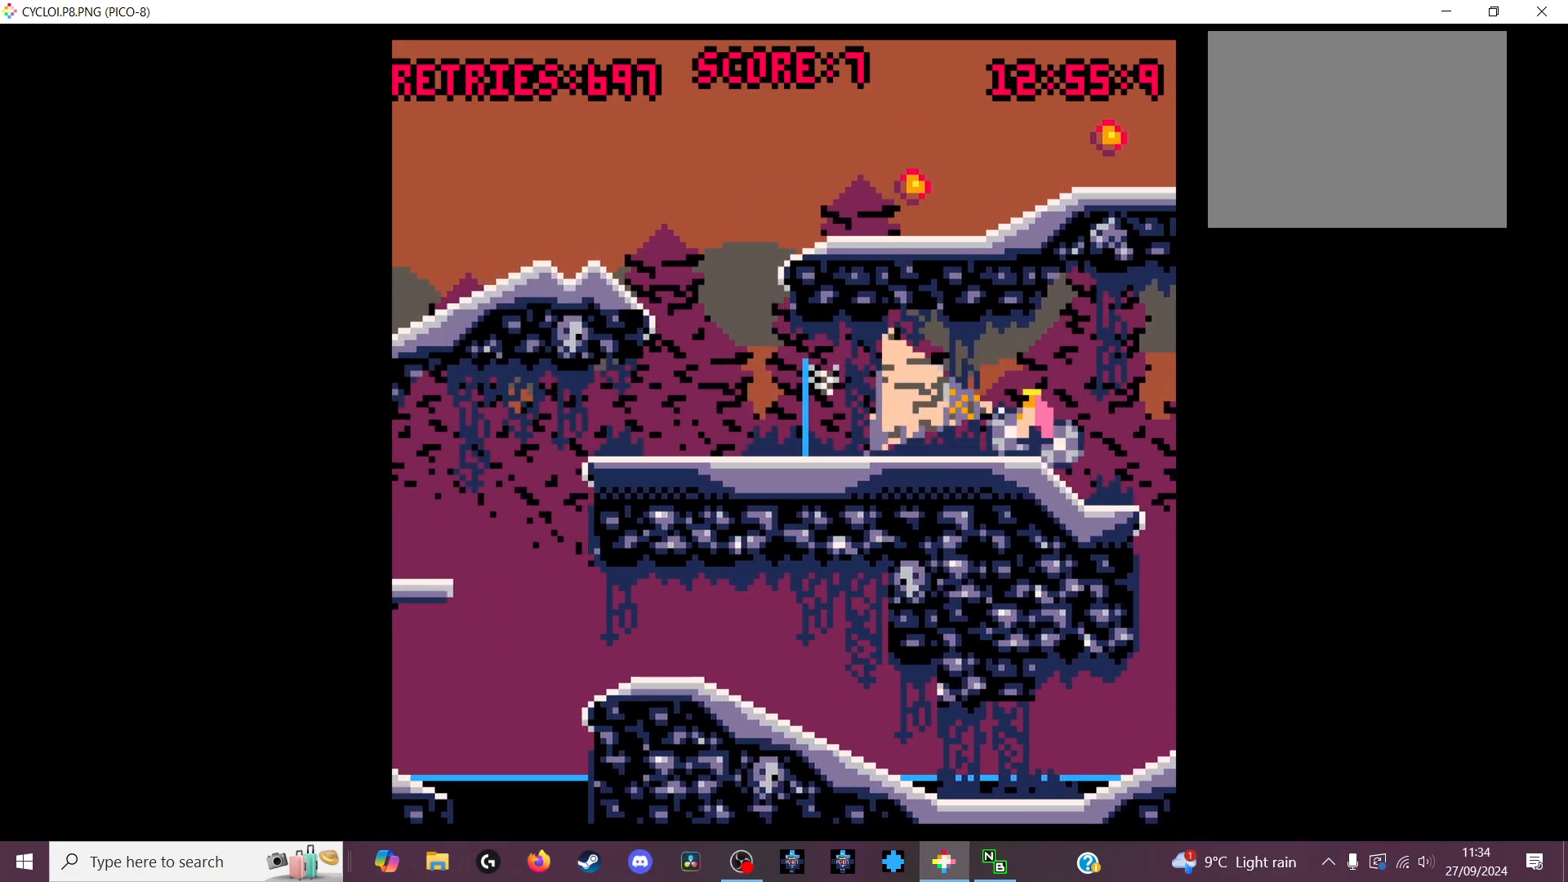
{"keys": [], "events": []}
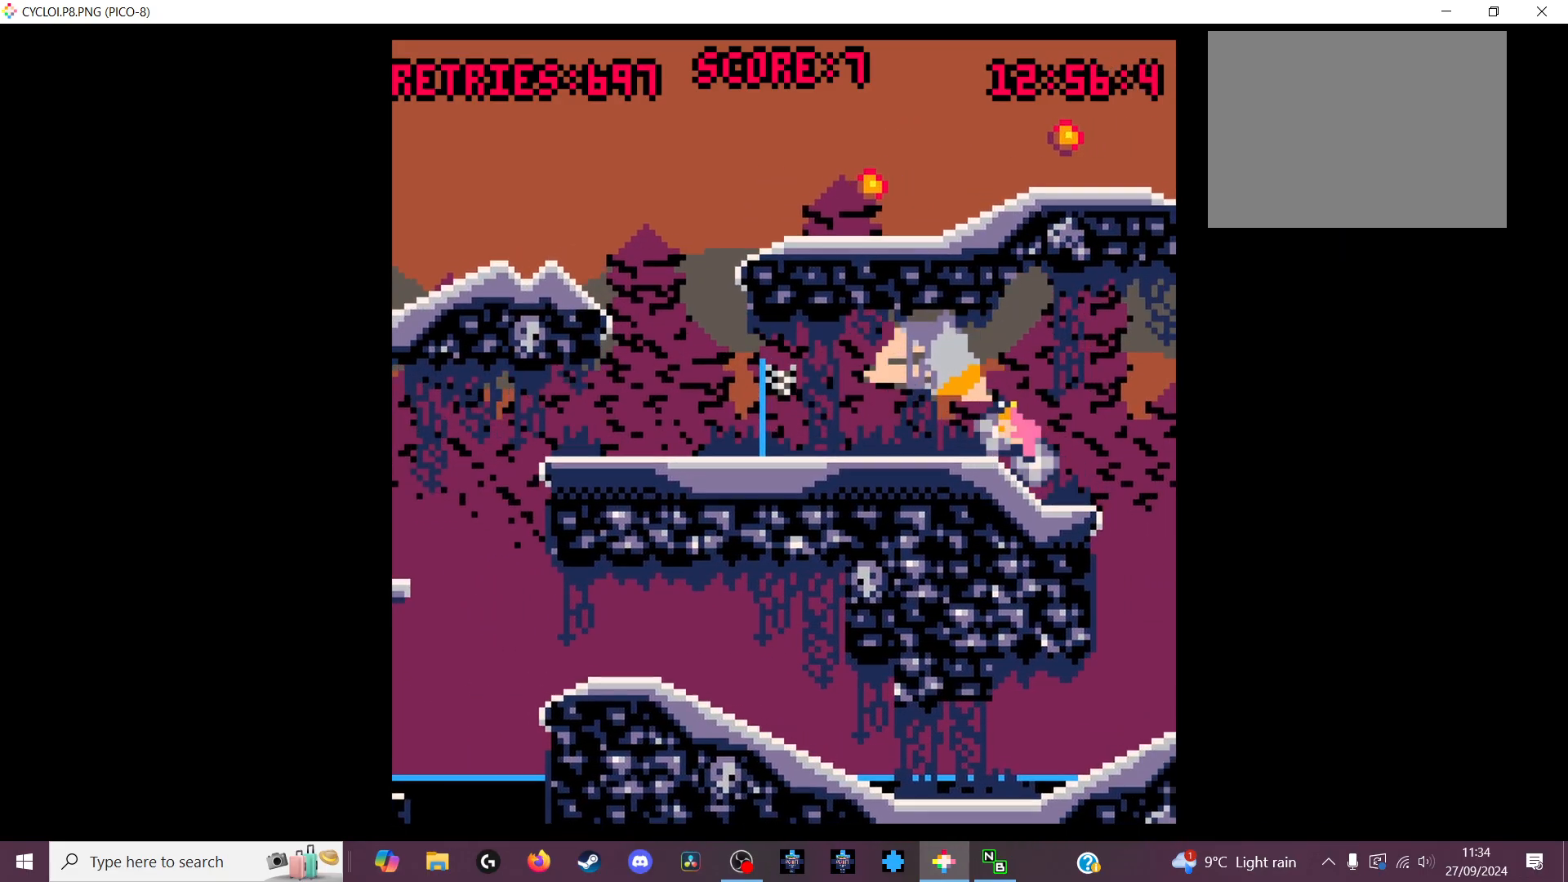
{"keys": [], "events": [[367, "z", "down"], [467, "z", "up"]]}
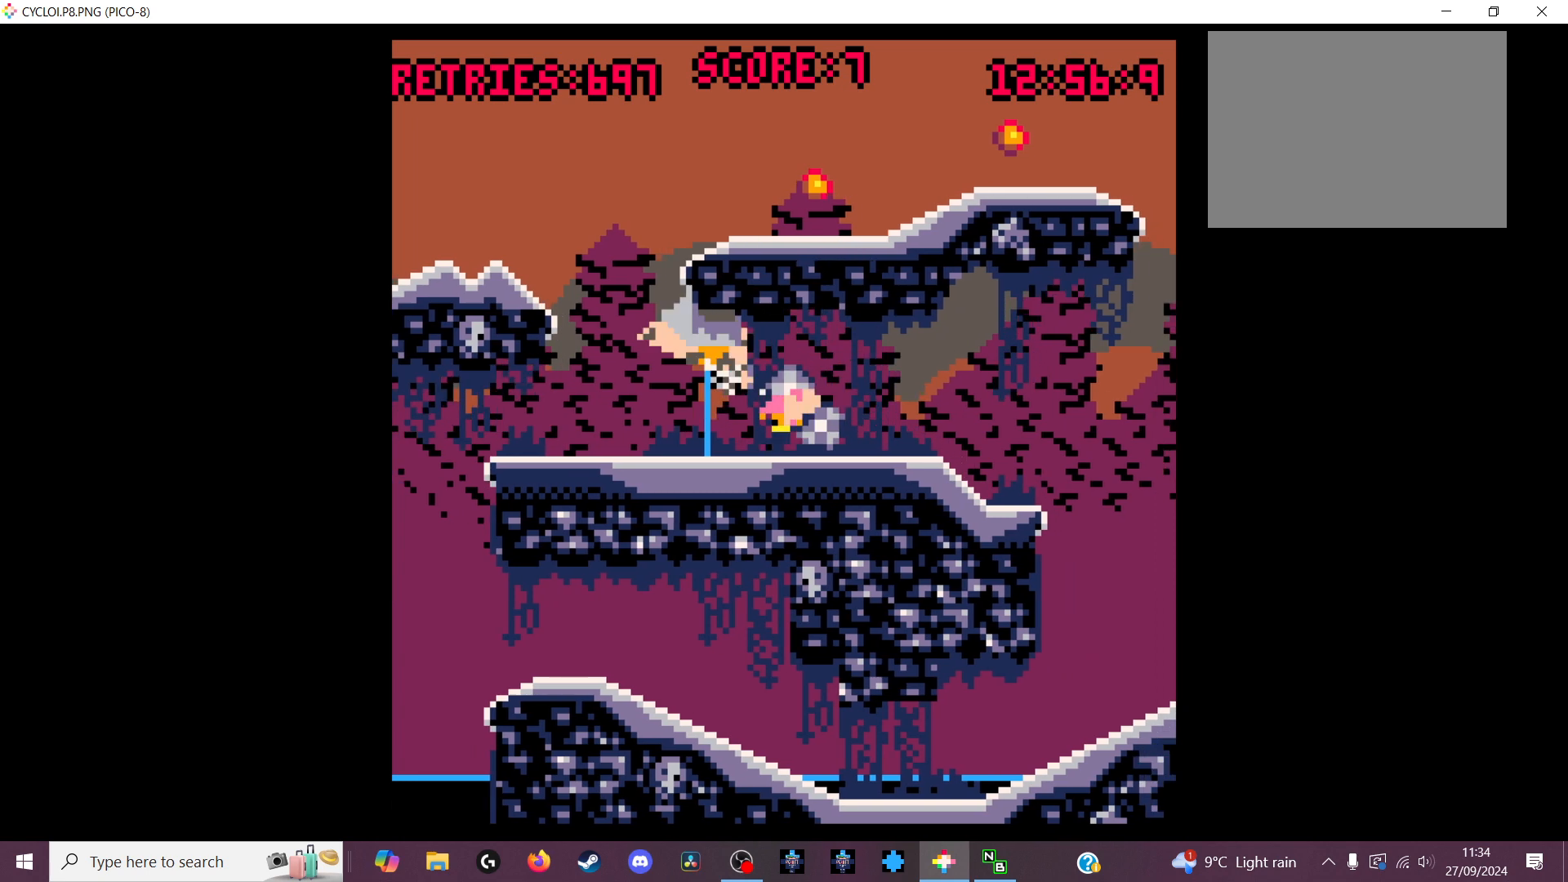
{"keys": [], "events": []}
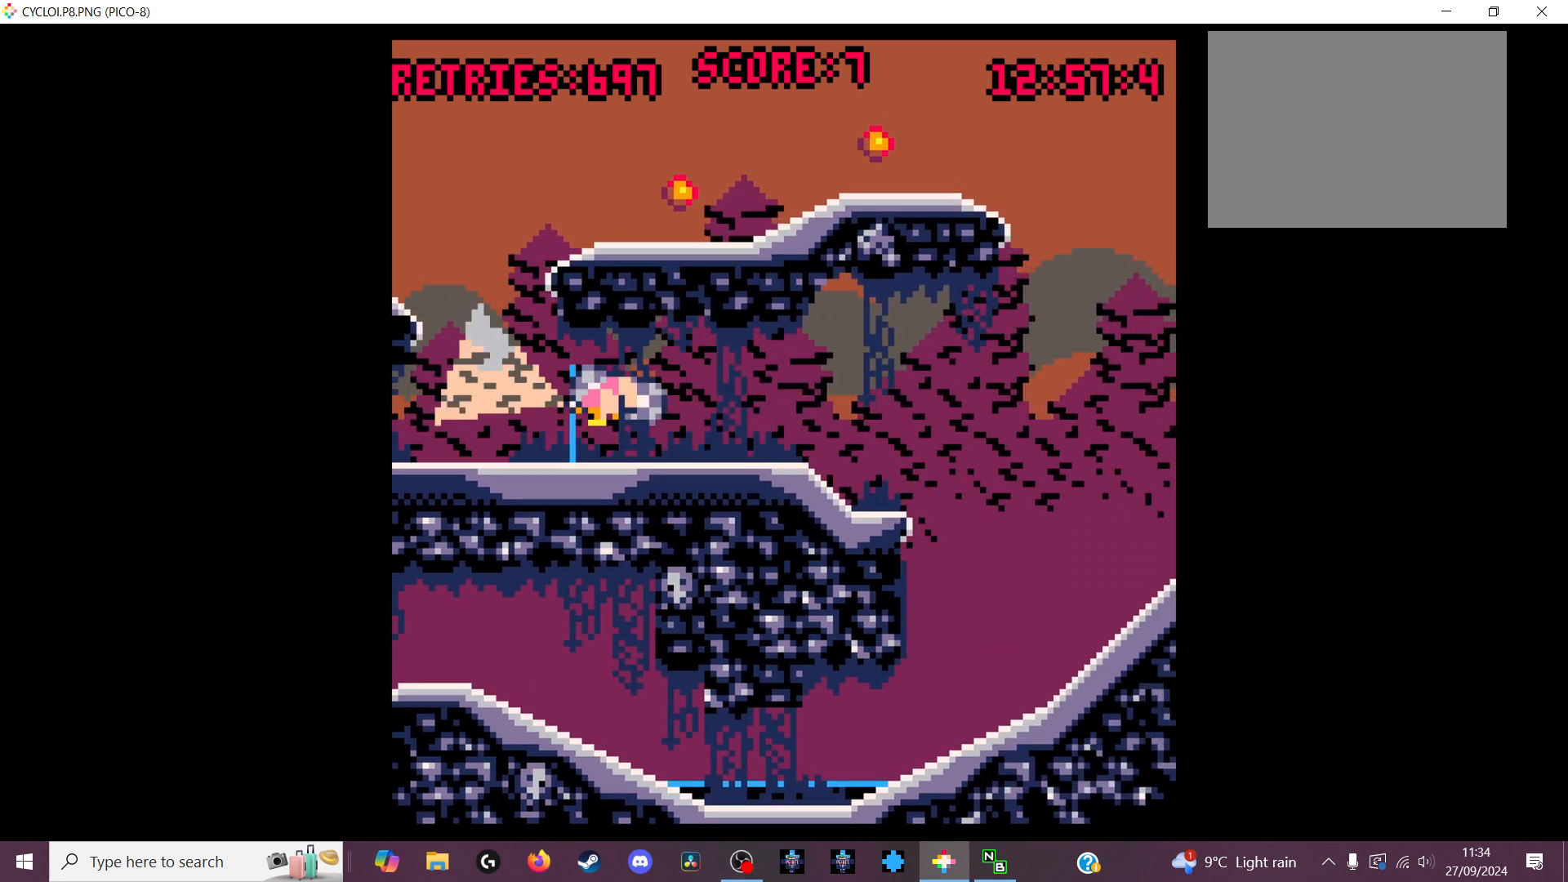
{"keys": [], "events": [[300, "x", "down"], [433, "x", "up"]]}
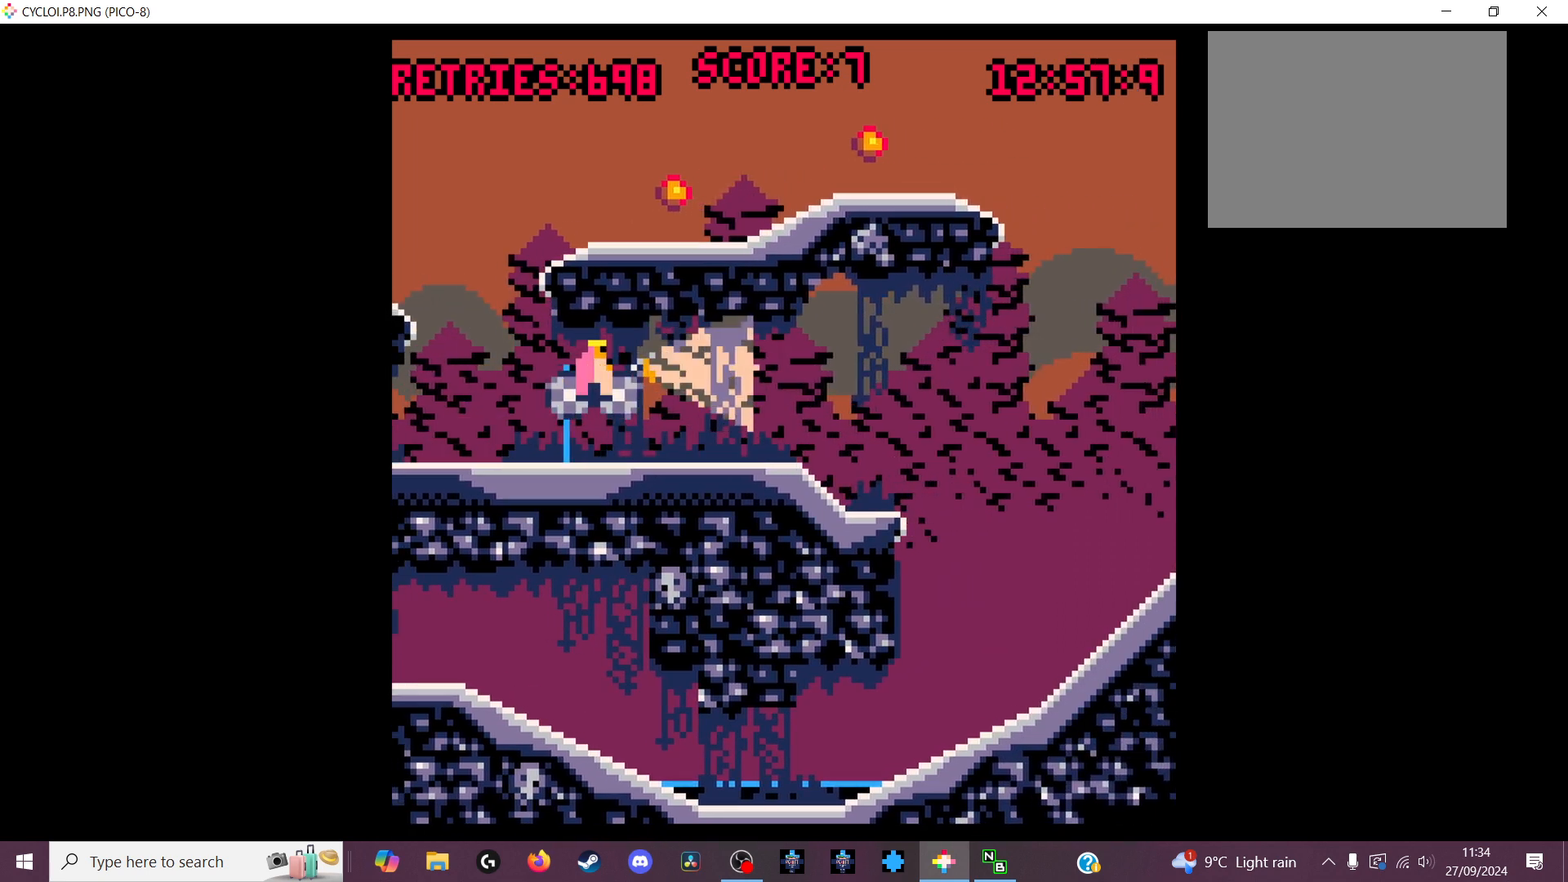
{"keys": [], "events": []}